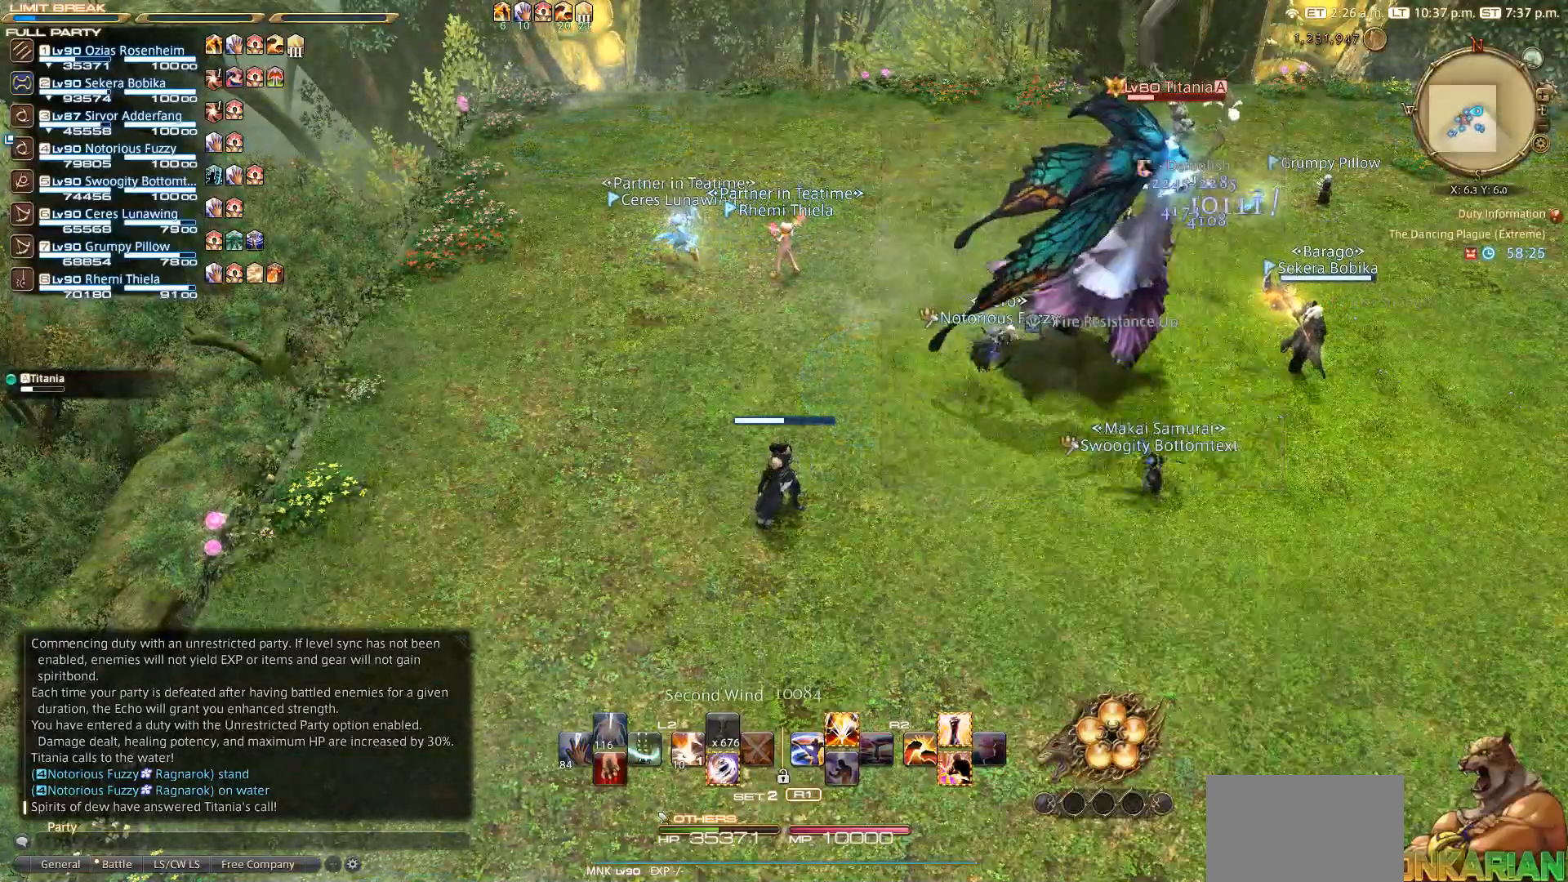
Gameplay with a controller (PlayStation layout); each line is a JSON object with the inputs held at the frame after it. "events" lists button and stick changes between this image and that frame as [ms after this image, input, new state], when the widget could be followed in between. Not read: R3.
{"buttons": [], "left_stick": "center", "right_stick": "center", "events": [[100, "CIRCLE", "up"], [183, "CIRCLE", "down"], [233, "CIRCLE", "up"]]}
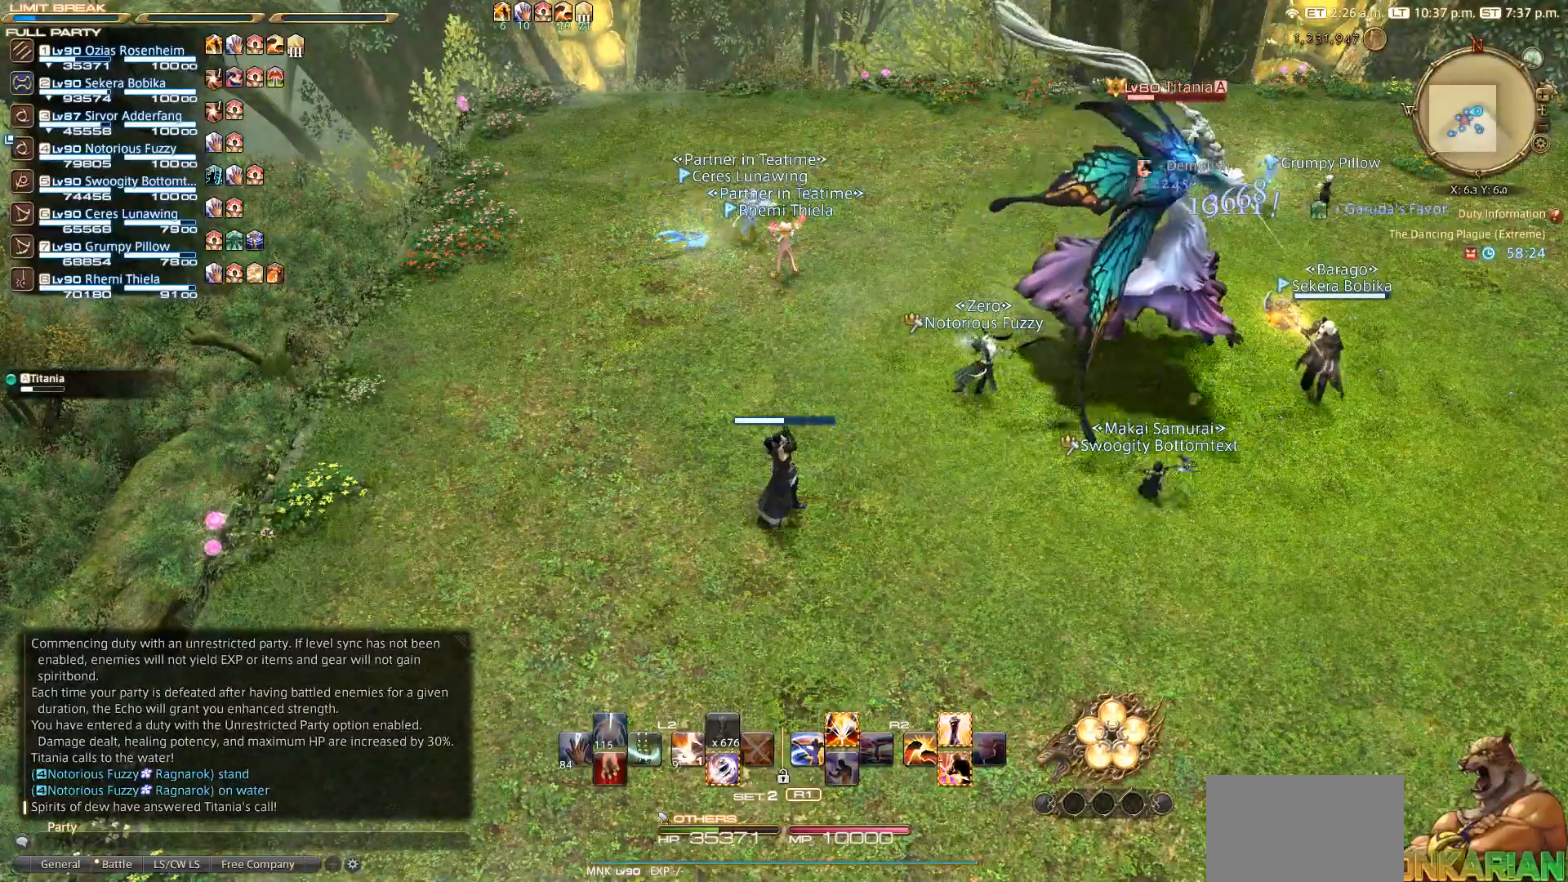
{"buttons": [], "left_stick": "center", "right_stick": "right", "events": [[450, "right_stick", "right"]]}
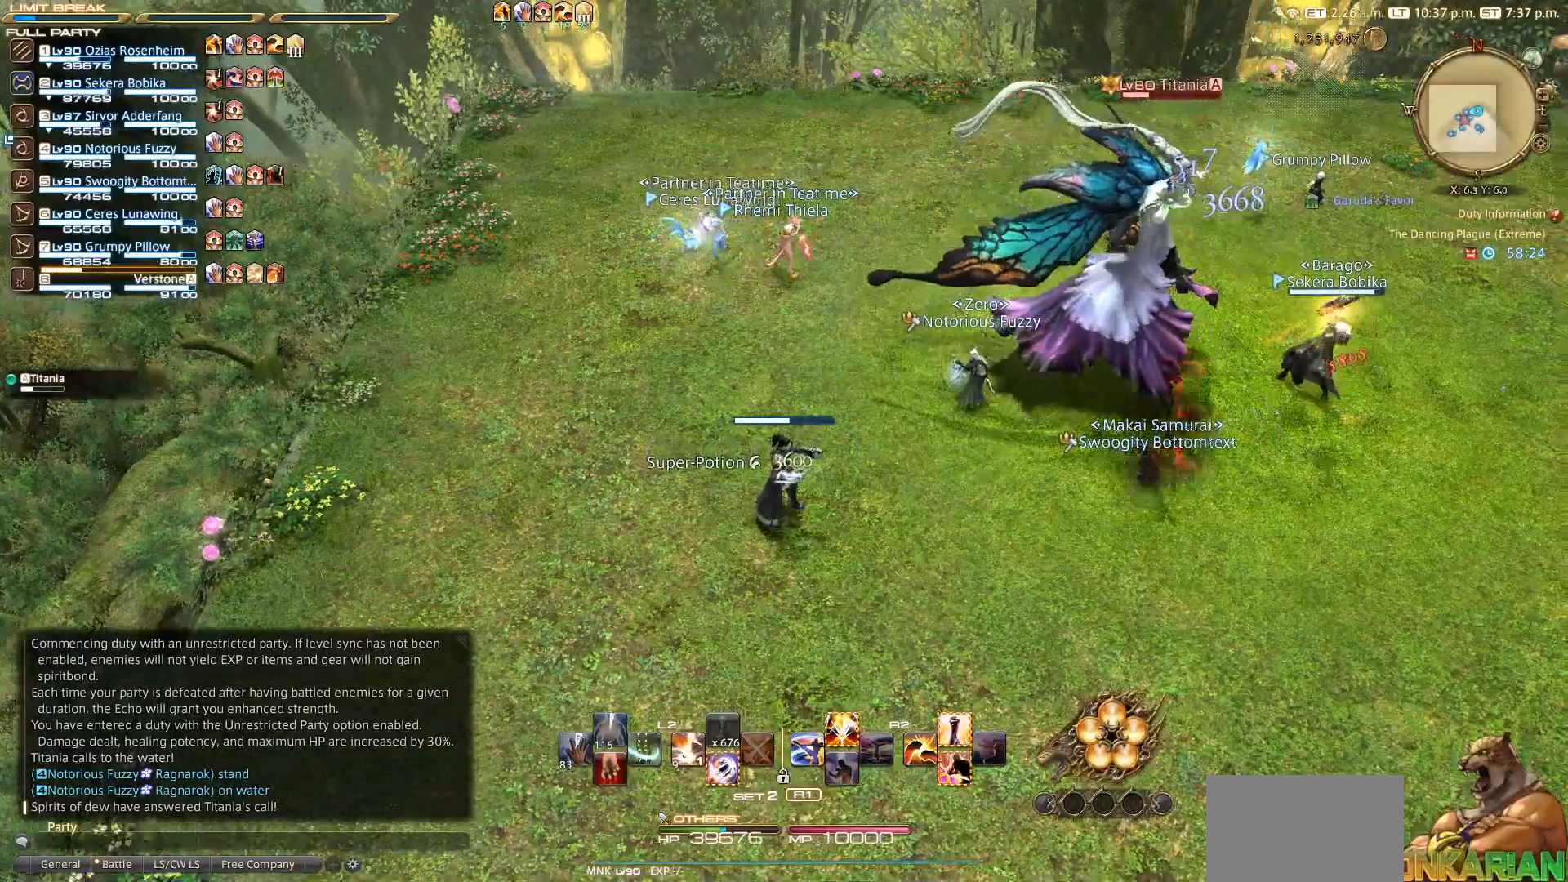
{"buttons": [], "left_stick": "center", "right_stick": "center", "events": [[317, "right_stick", "center"]]}
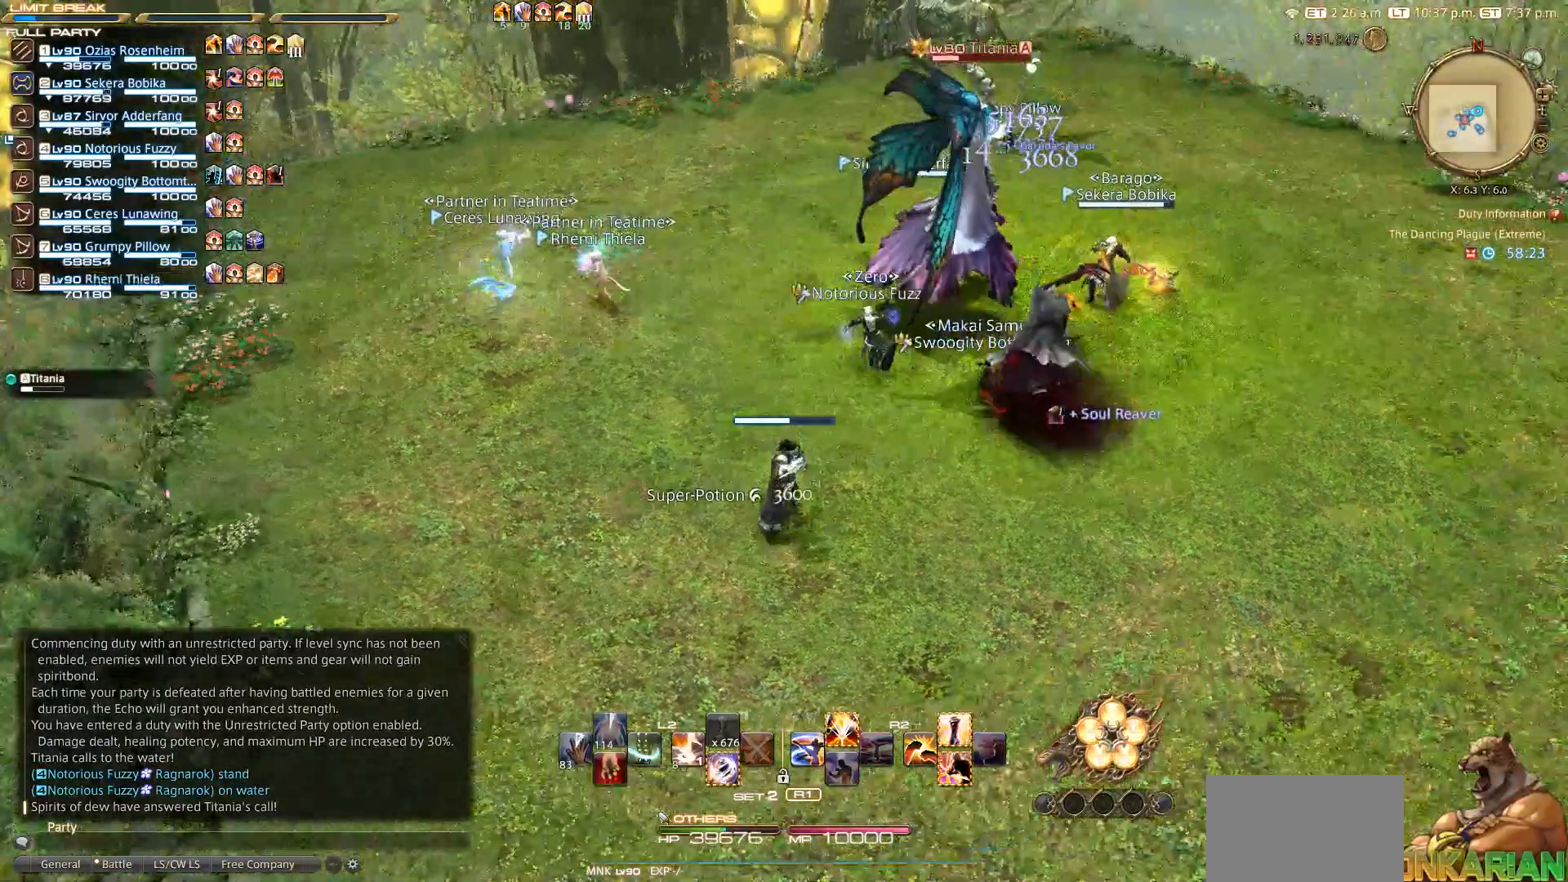
{"buttons": ["L2"], "left_stick": "center", "right_stick": "center", "events": [[367, "L2", "down"]]}
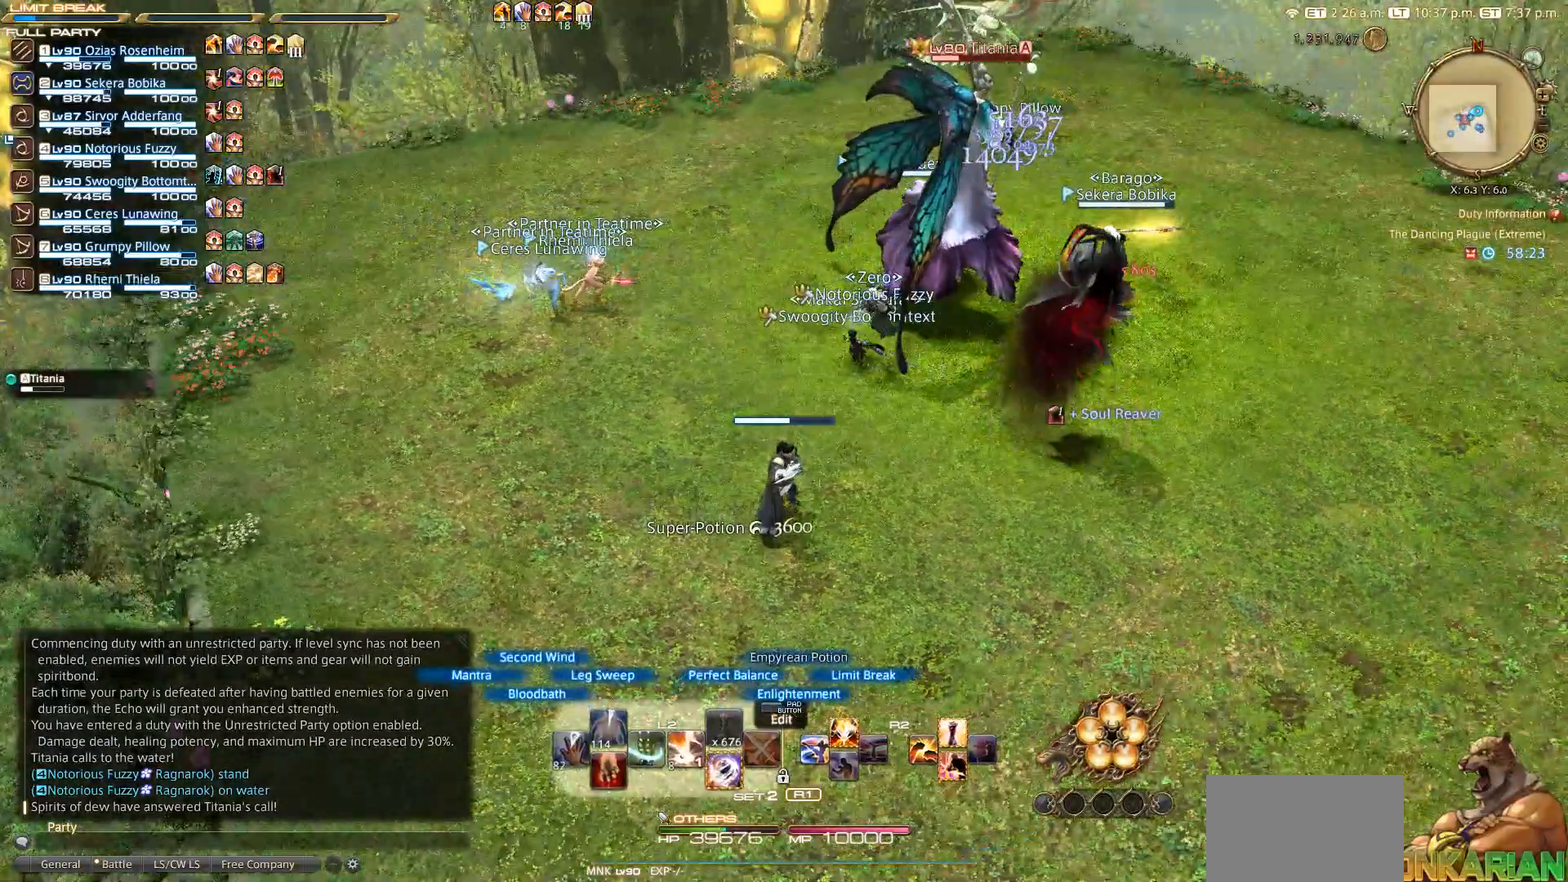
{"buttons": [], "left_stick": "up-right", "right_stick": "center", "events": [[267, "right_stick", "left"], [350, "L2", "up"], [433, "left_stick", "up-right"], [433, "right_stick", "center"]]}
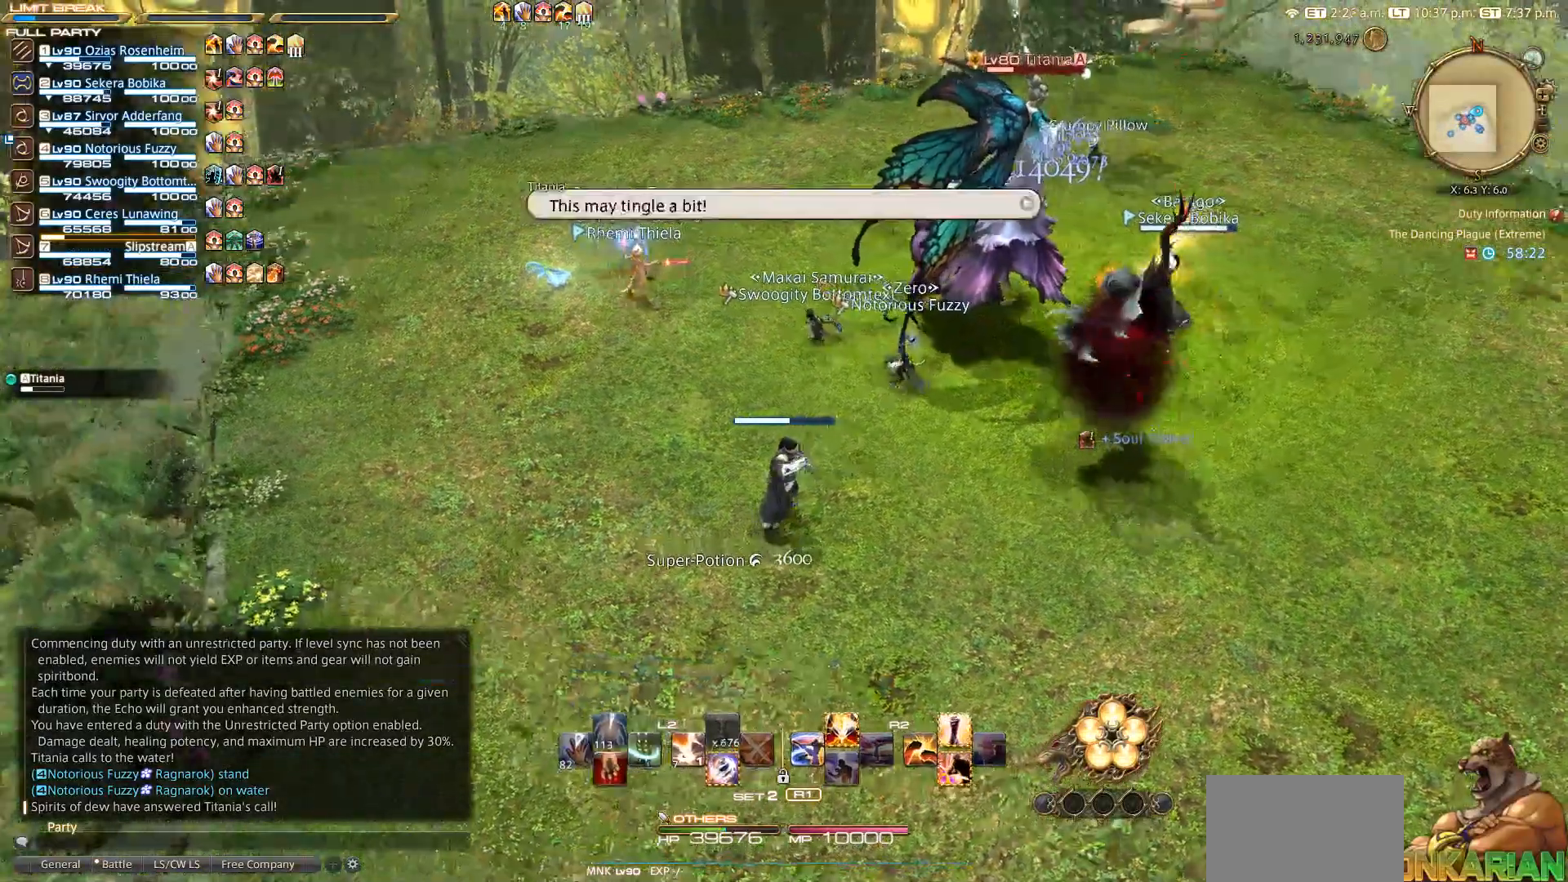
{"buttons": [], "left_stick": "up-right", "right_stick": "center", "events": [[100, "CIRCLE", "down"], [117, "CROSS", "down"], [133, "CIRCLE", "up"], [183, "CROSS", "up"]]}
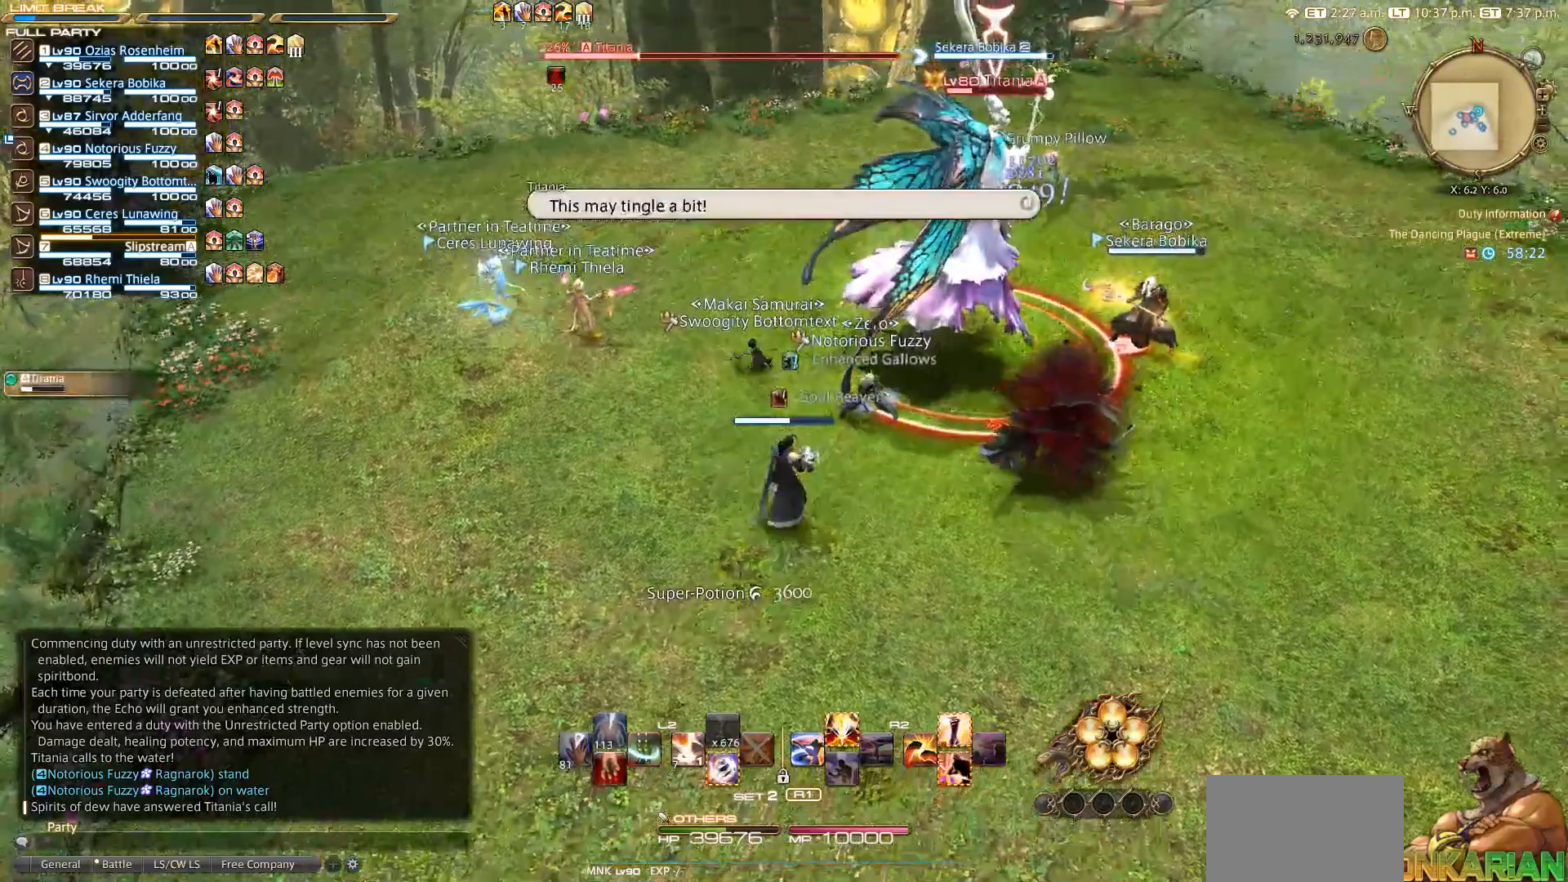
{"buttons": ["L2"], "left_stick": "center", "right_stick": "center", "events": [[67, "left_stick", "center"], [283, "L2", "down"]]}
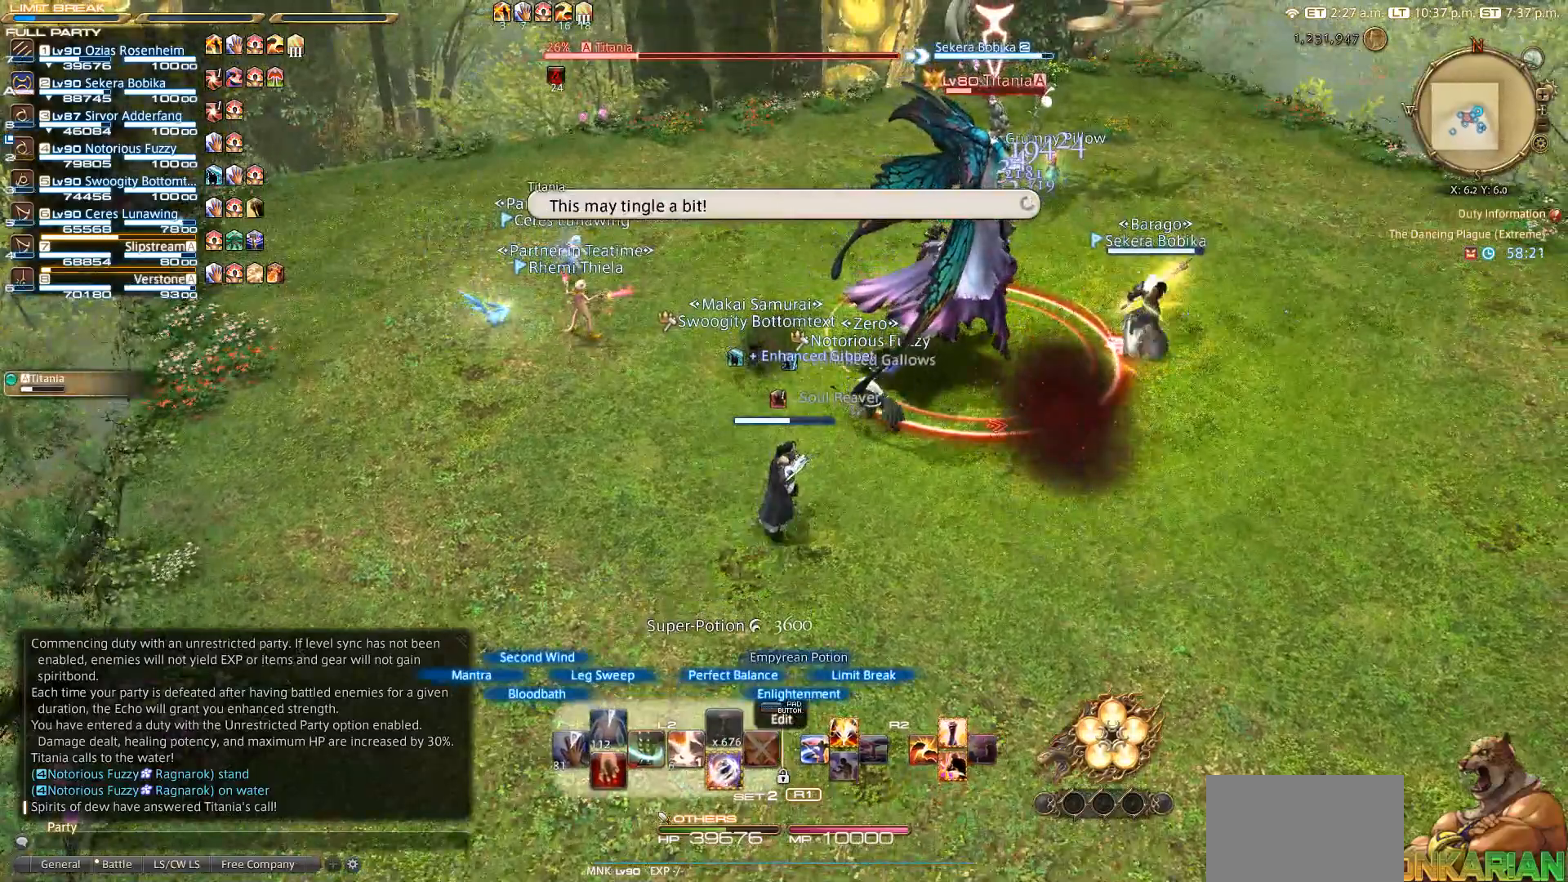
{"buttons": ["L2"], "left_stick": "center", "right_stick": "center", "events": []}
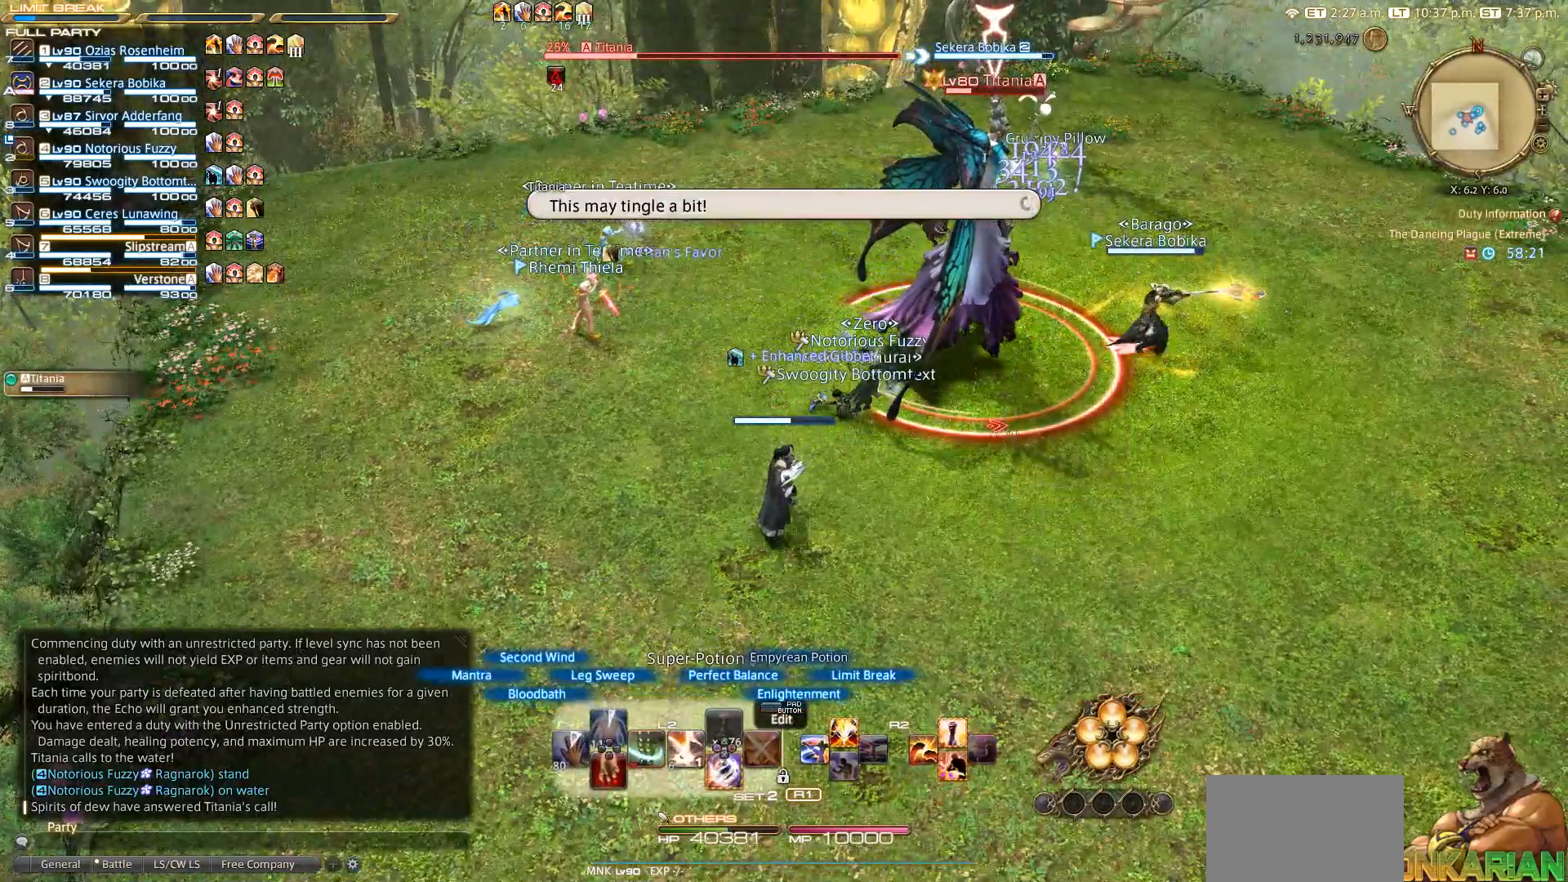
{"buttons": ["L2", "DPAD_DOWN"], "left_stick": "center", "right_stick": "center", "events": [[117, "L2", "up"], [267, "L2", "down"], [350, "DPAD_DOWN", "down"]]}
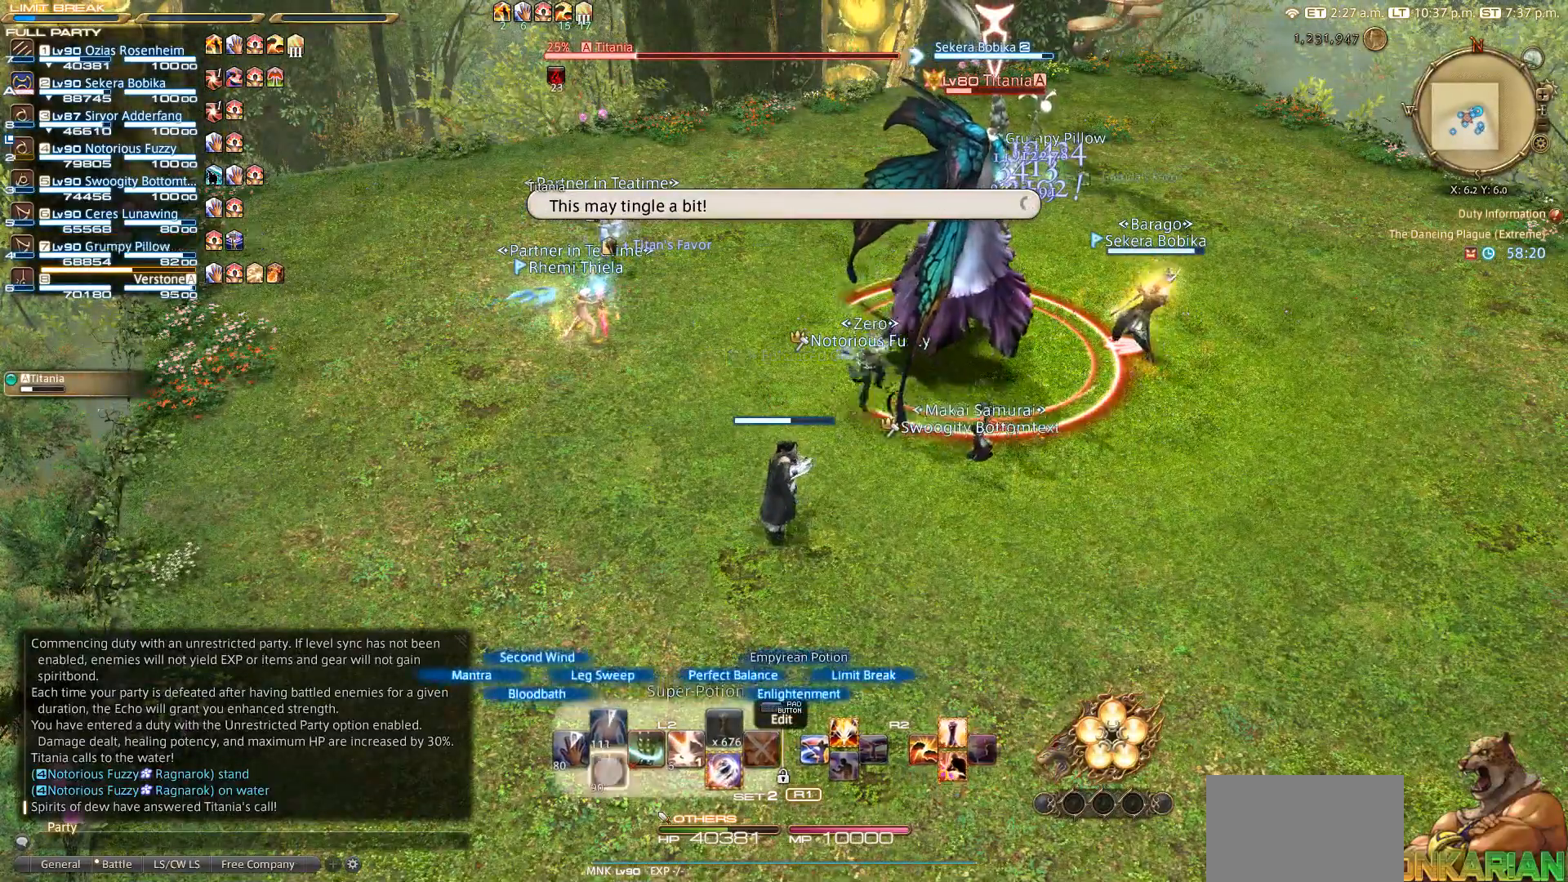
{"buttons": [], "left_stick": "center", "right_stick": "center", "events": [[50, "DPAD_DOWN", "up"], [100, "L2", "up"]]}
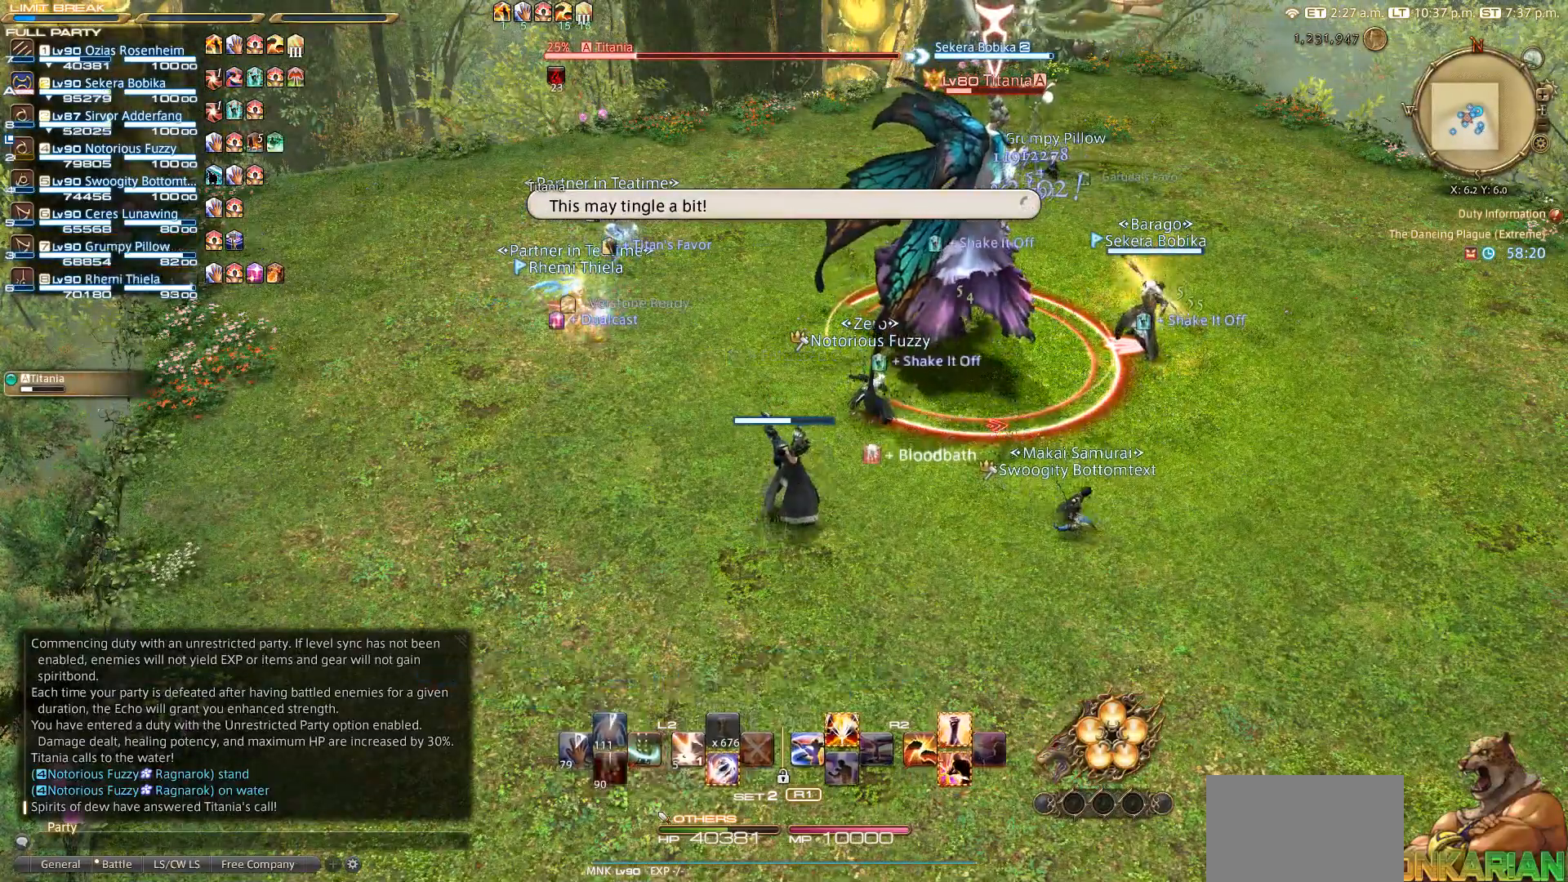
{"buttons": [], "left_stick": "up", "right_stick": "center", "events": [[33, "R1", "down"], [67, "TRIANGLE", "down"], [233, "TRIANGLE", "up"], [283, "R1", "up"], [333, "left_stick", "up"]]}
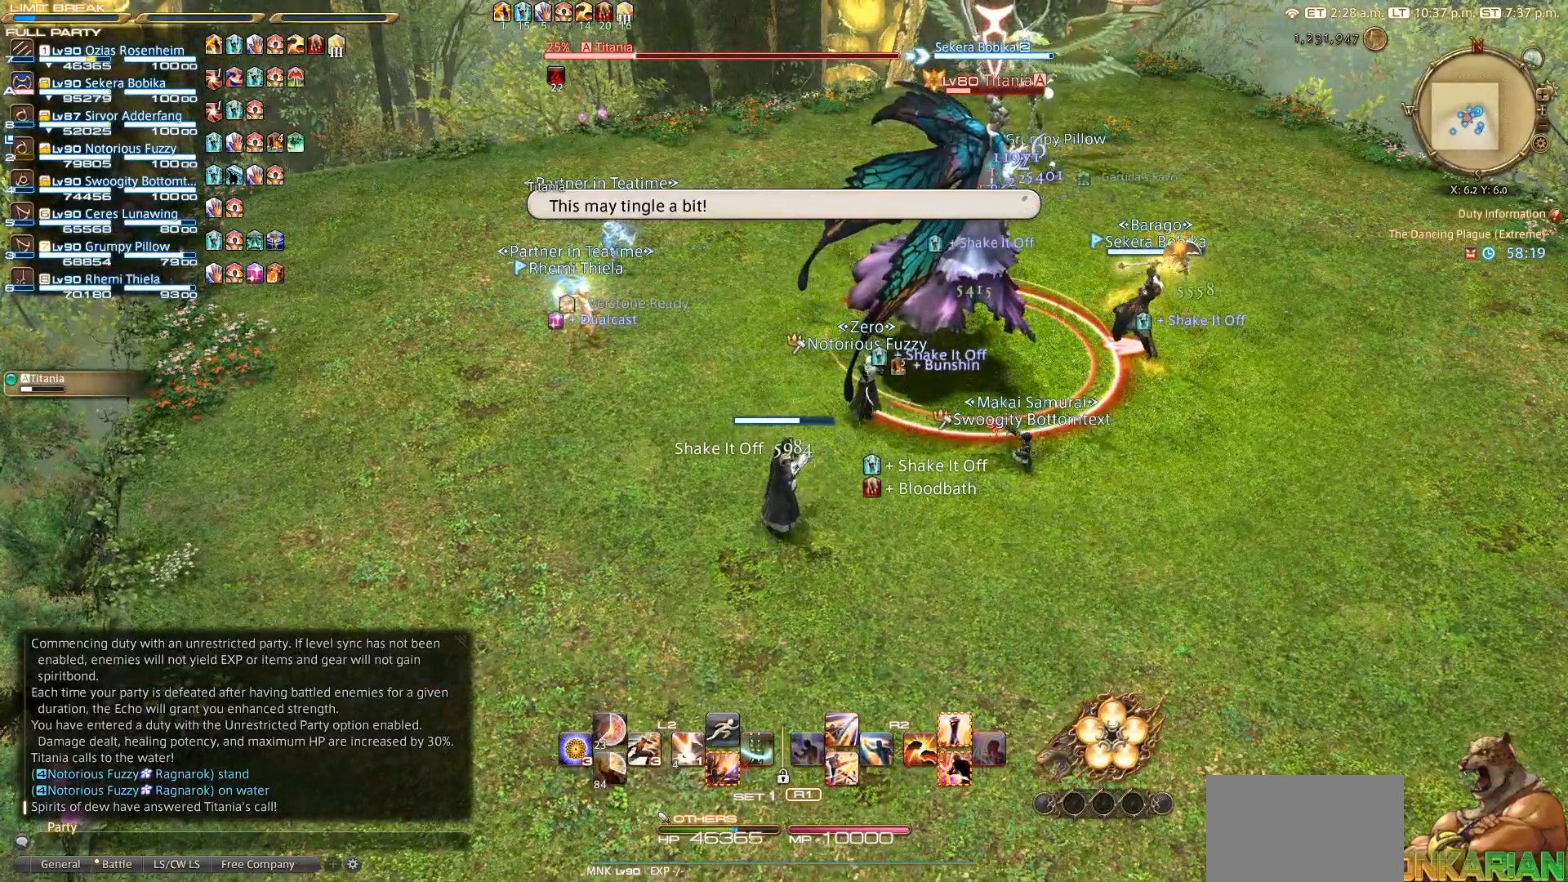
{"buttons": [], "left_stick": "up-right", "right_stick": "center", "events": [[133, "left_stick", "up-right"]]}
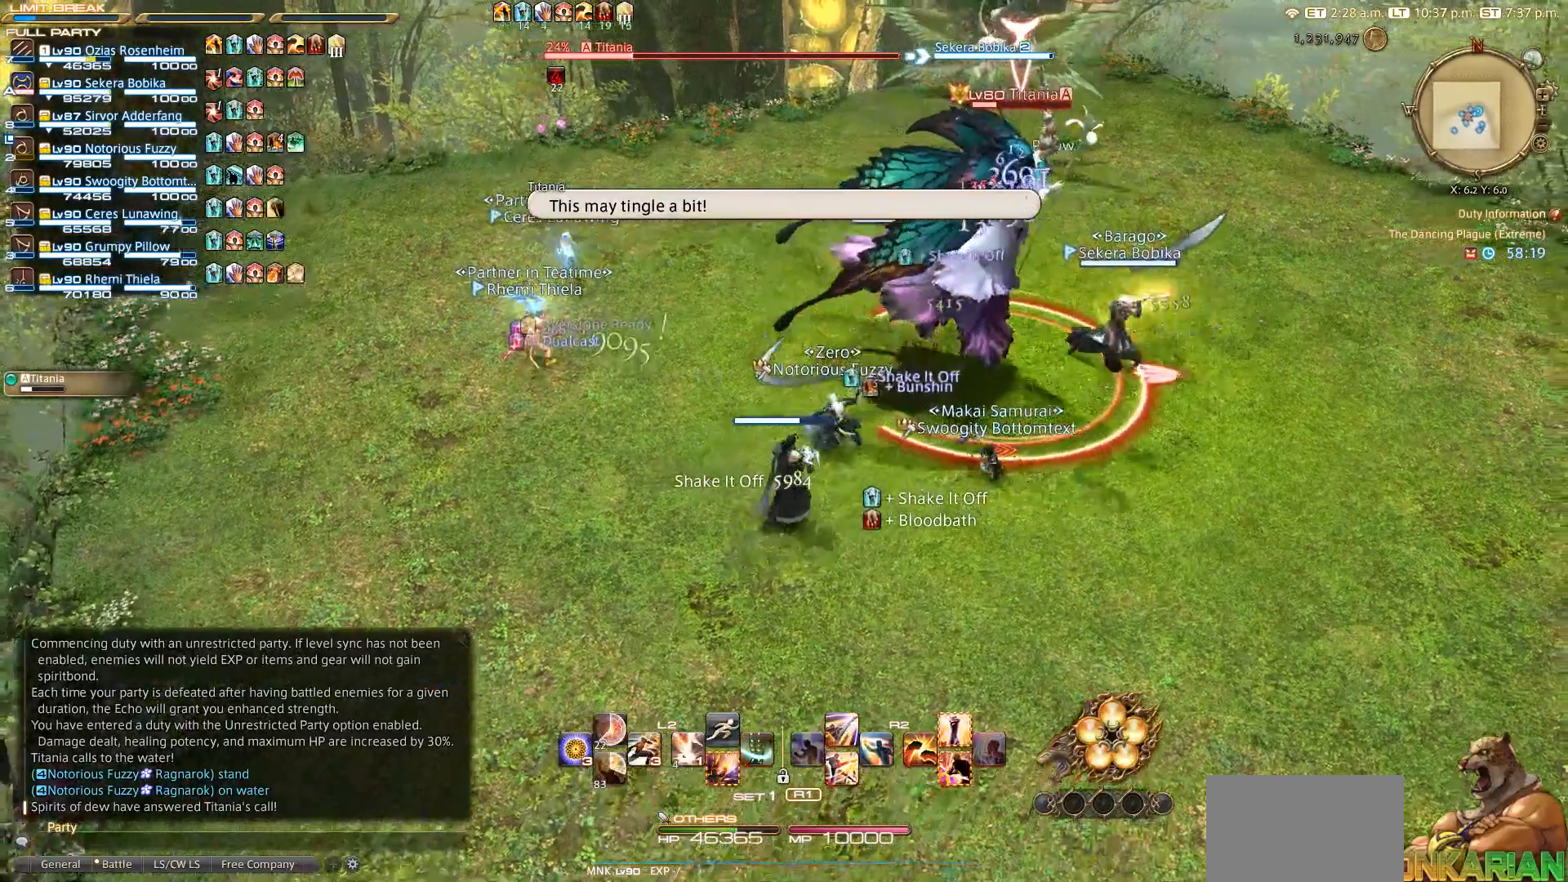
{"buttons": ["L2"], "left_stick": "up-right", "right_stick": "center", "events": [[233, "L2", "down"], [450, "CROSS", "down"], [483, "CROSS", "up"]]}
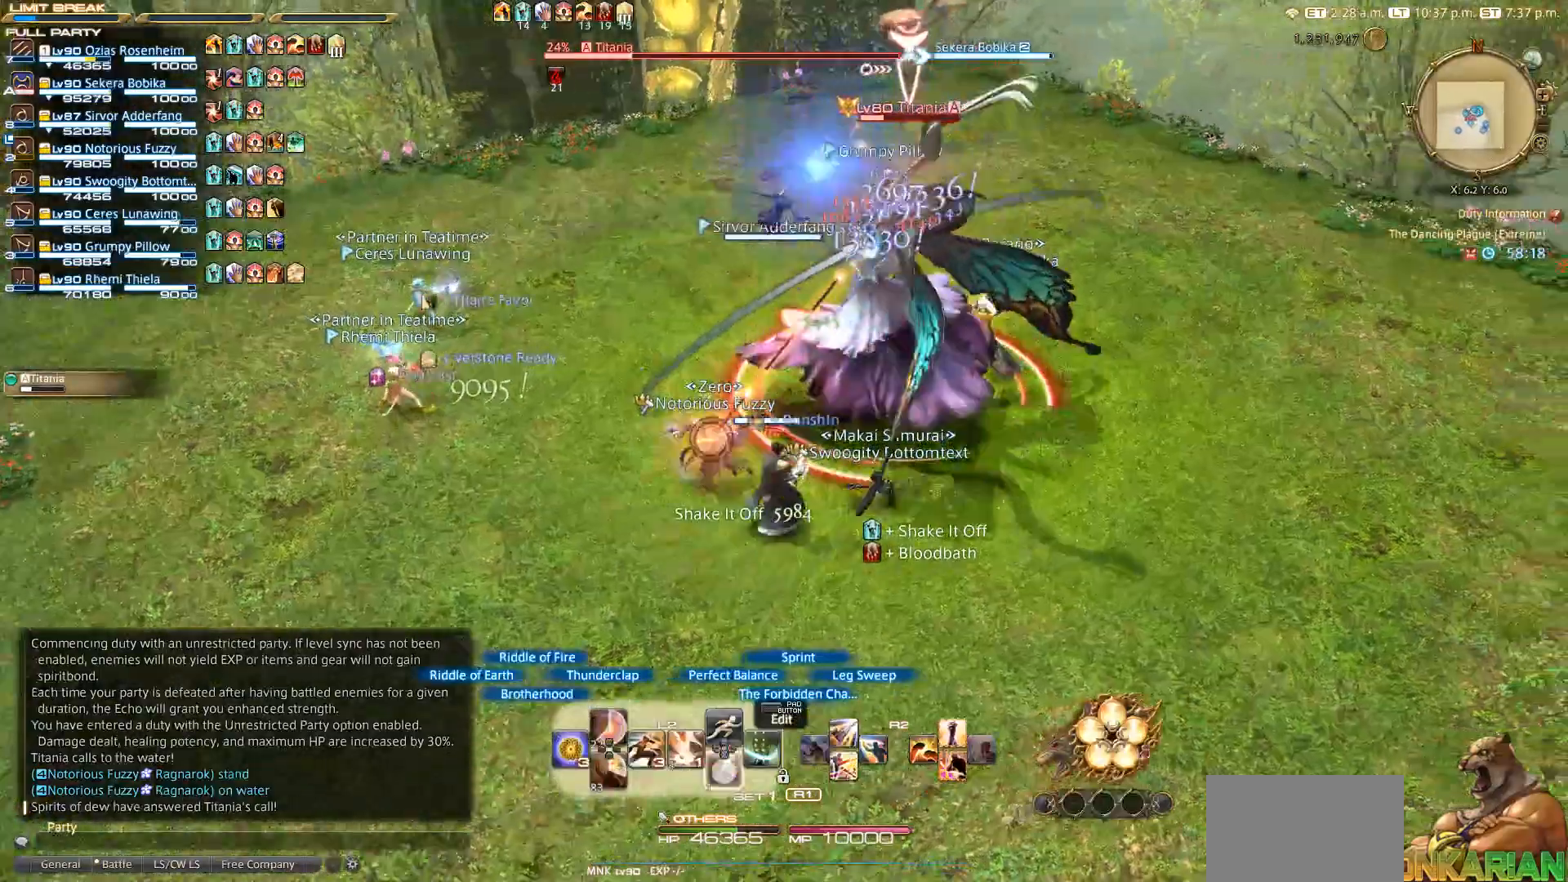
{"buttons": [], "left_stick": "center", "right_stick": "center", "events": [[33, "CROSS", "down"], [83, "left_stick", "center"], [100, "CROSS", "up"], [283, "L2", "up"]]}
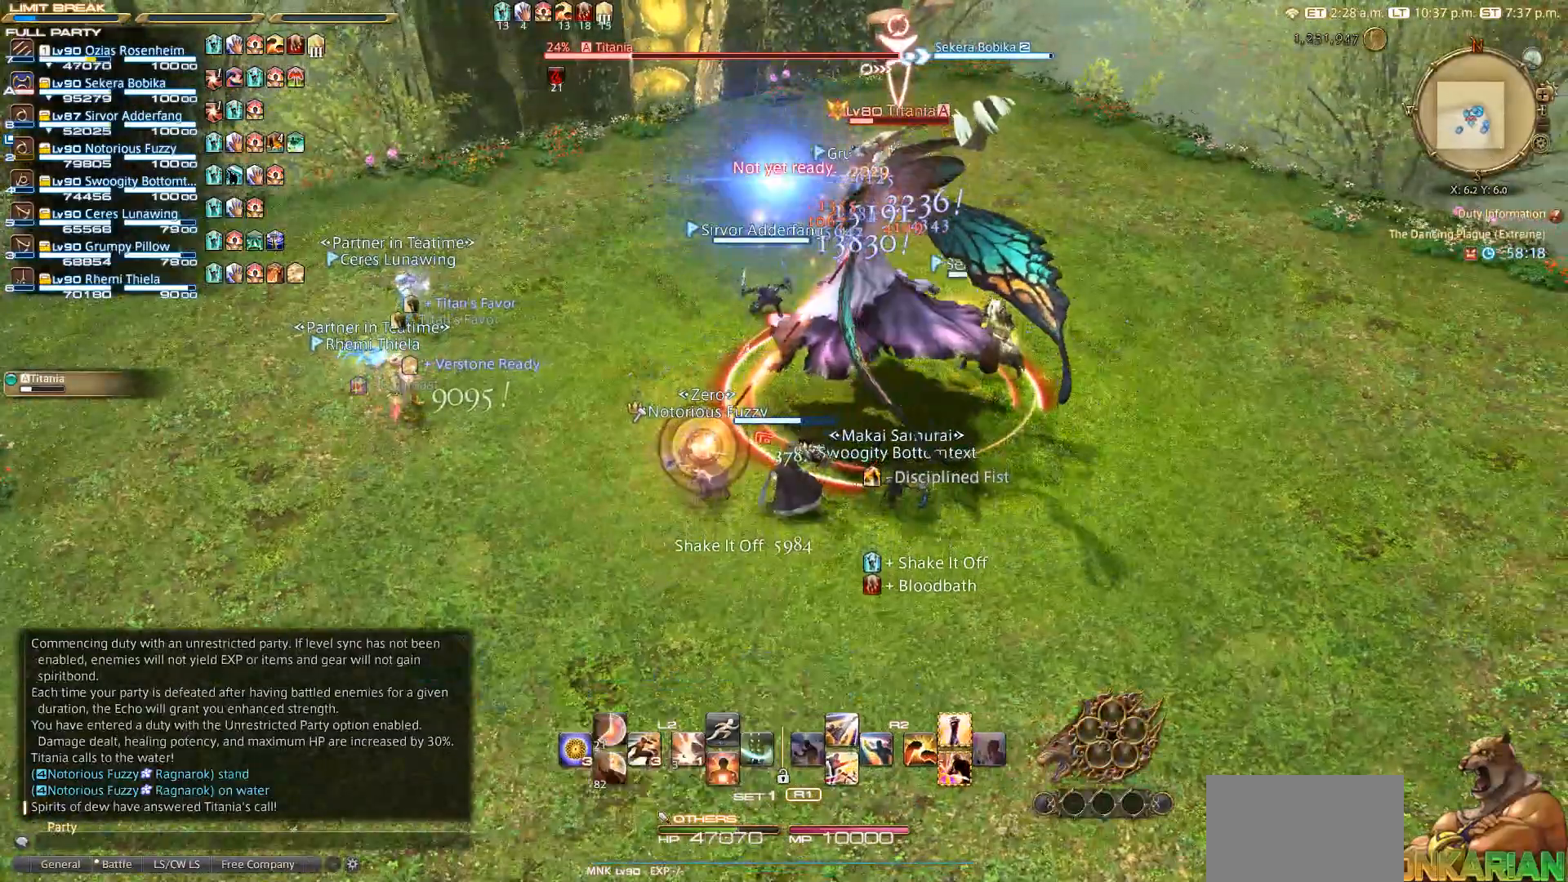
{"buttons": ["R2"], "left_stick": "down", "right_stick": "center", "events": [[67, "left_stick", "down"], [217, "R2", "down"]]}
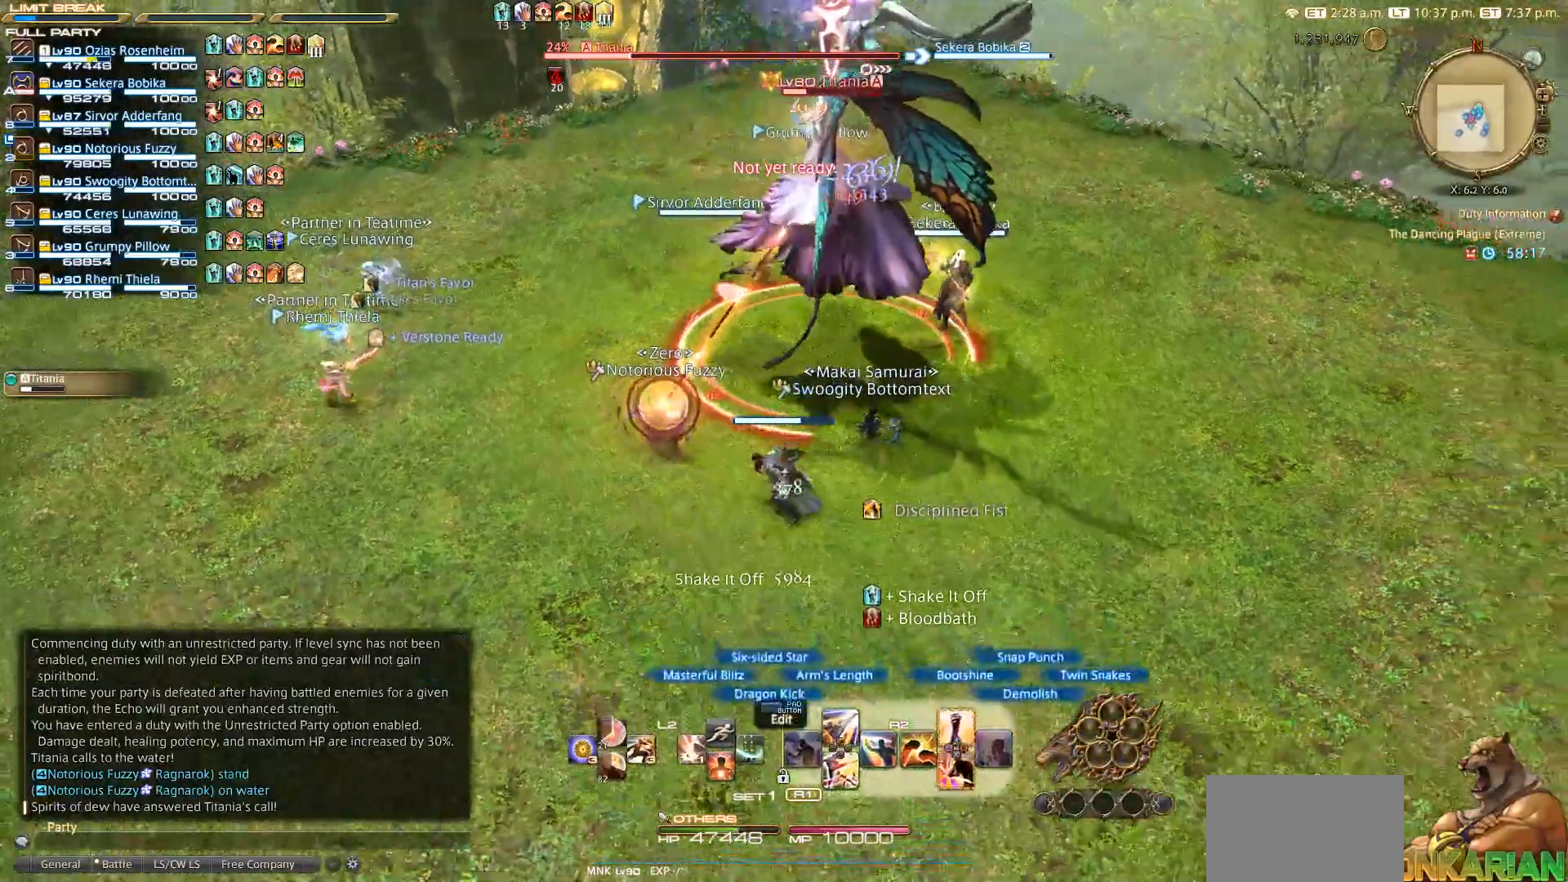
{"buttons": ["R2"], "left_stick": "up", "right_stick": "center", "events": [[167, "left_stick", "down-right"], [483, "left_stick", "up"]]}
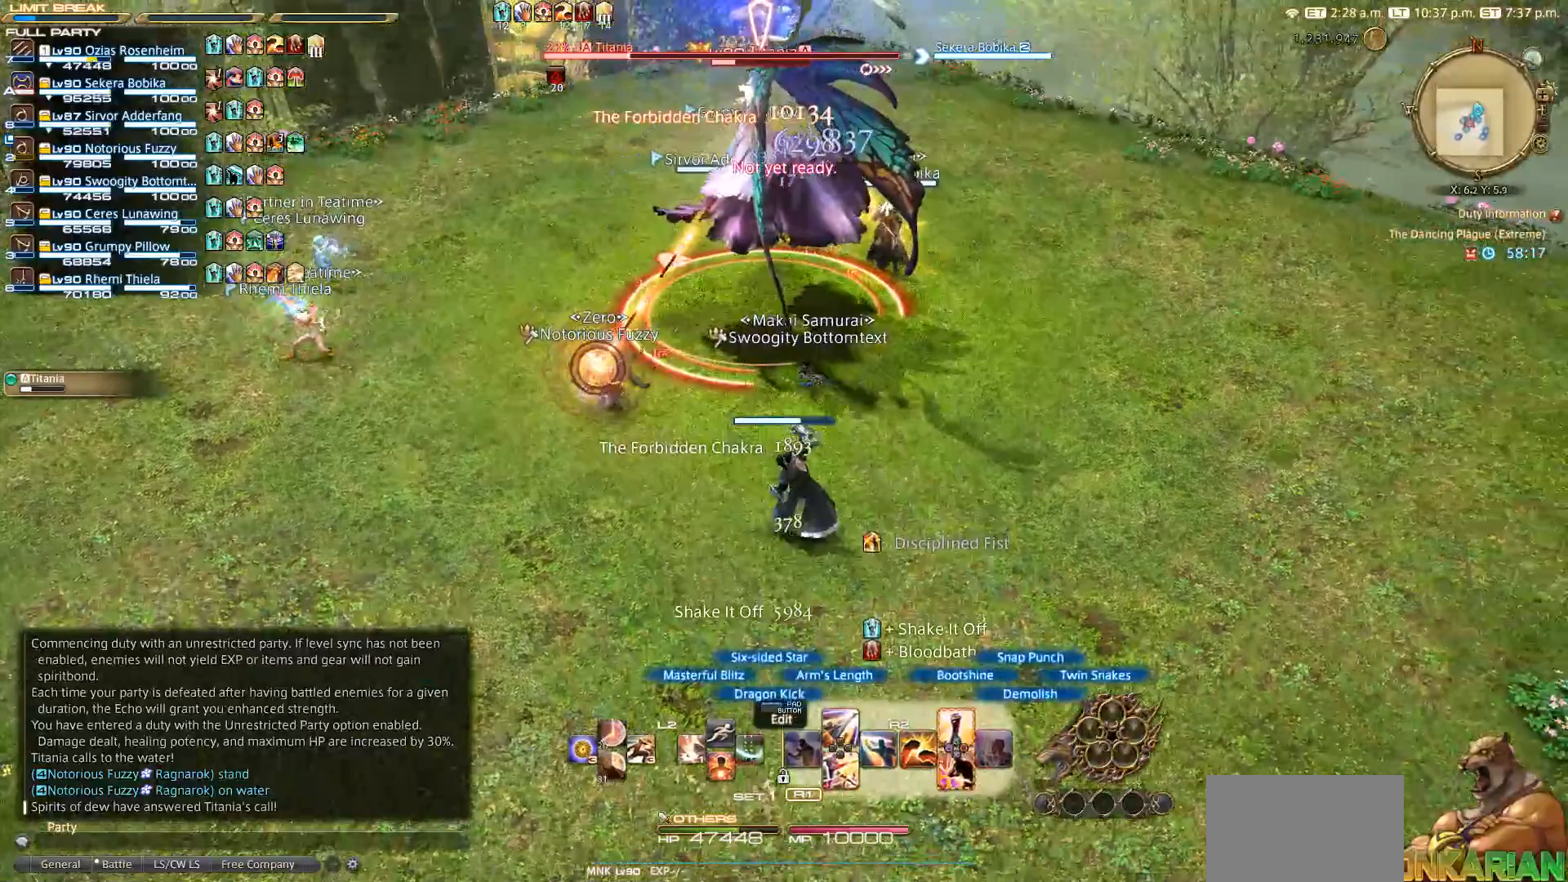
{"buttons": ["R2"], "left_stick": "up", "right_stick": "left", "events": [[483, "right_stick", "left"]]}
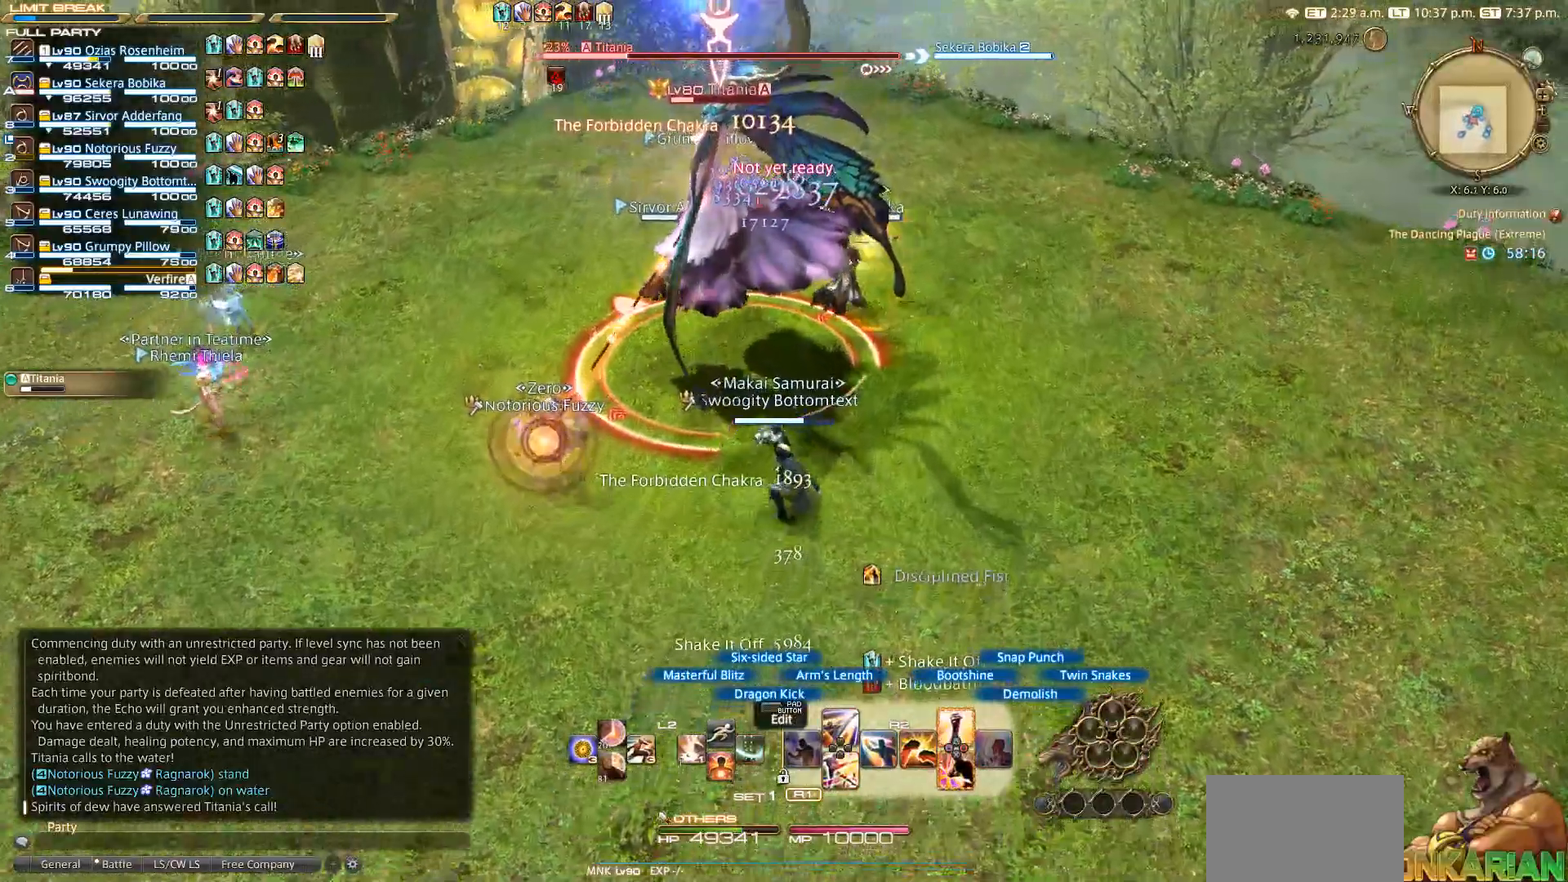
{"buttons": ["R2"], "left_stick": "left", "right_stick": "center", "events": [[83, "DPAD_DOWN", "down"], [267, "left_stick", "center"], [350, "left_stick", "left"], [367, "DPAD_DOWN", "up"], [367, "right_stick", "center"]]}
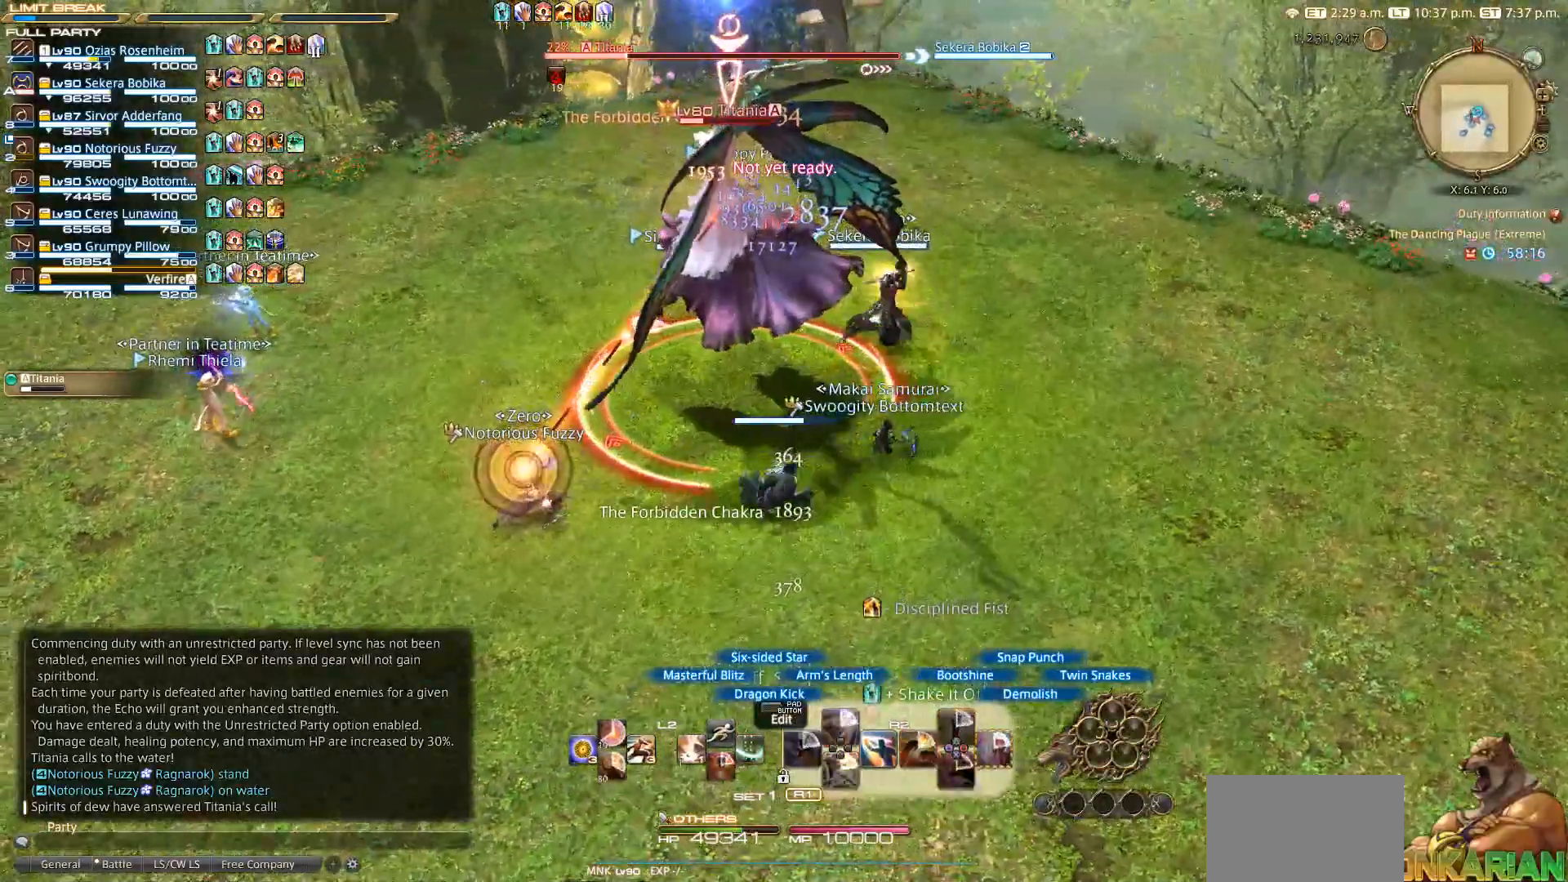
{"buttons": ["R2"], "left_stick": "left", "right_stick": "center", "events": [[67, "left_stick", "center"], [183, "left_stick", "left"]]}
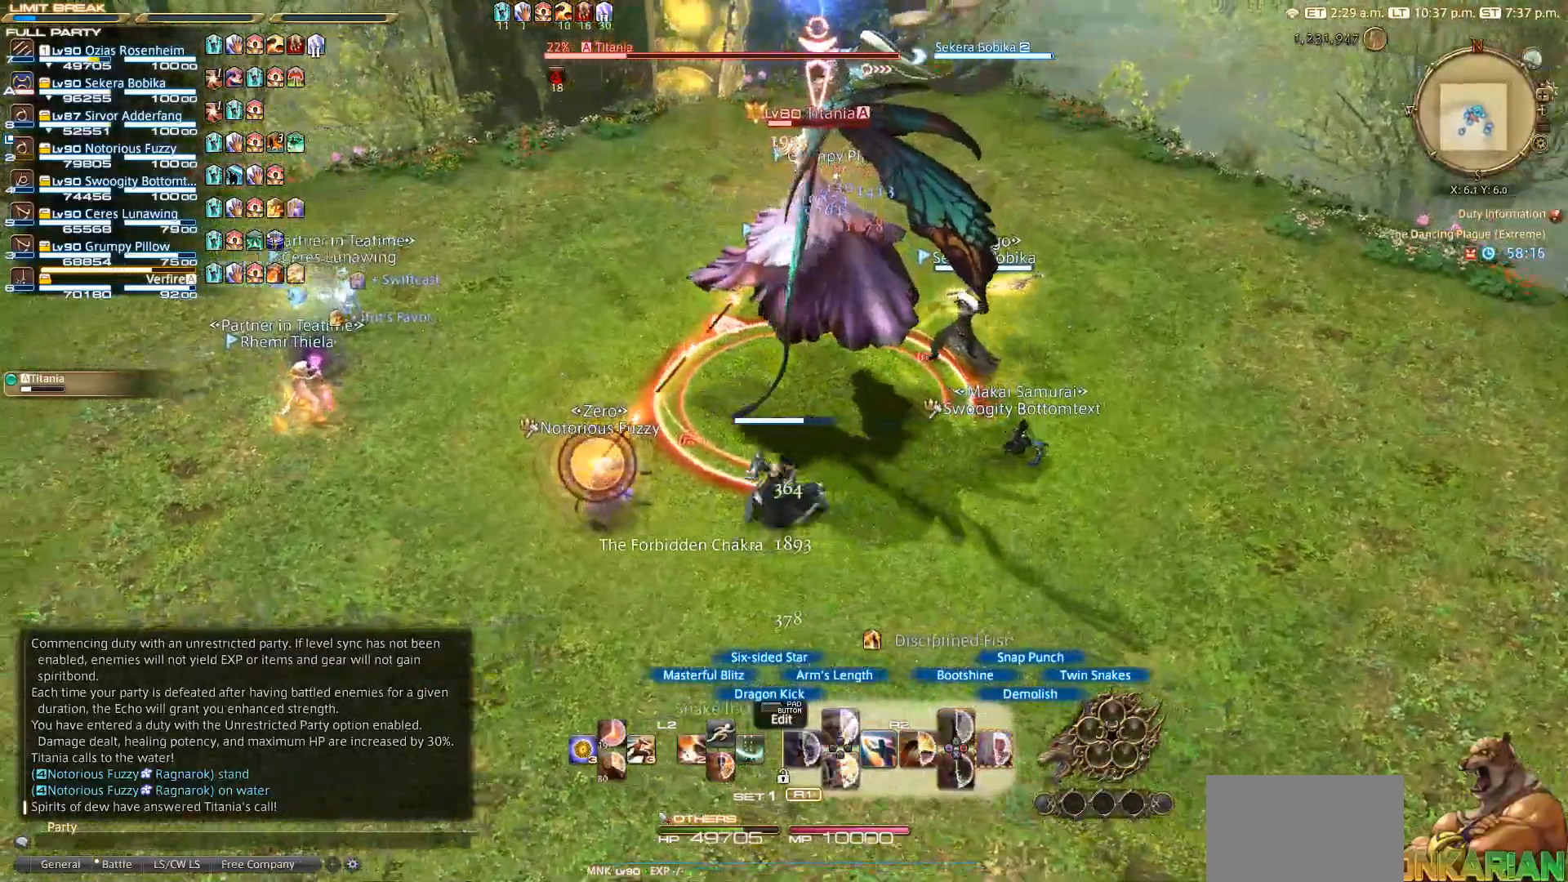
{"buttons": [], "left_stick": "right", "right_stick": "center", "events": [[67, "left_stick", "up-left"], [200, "R2", "up"], [283, "TRIANGLE", "down"], [483, "left_stick", "right"], [500, "TRIANGLE", "up"]]}
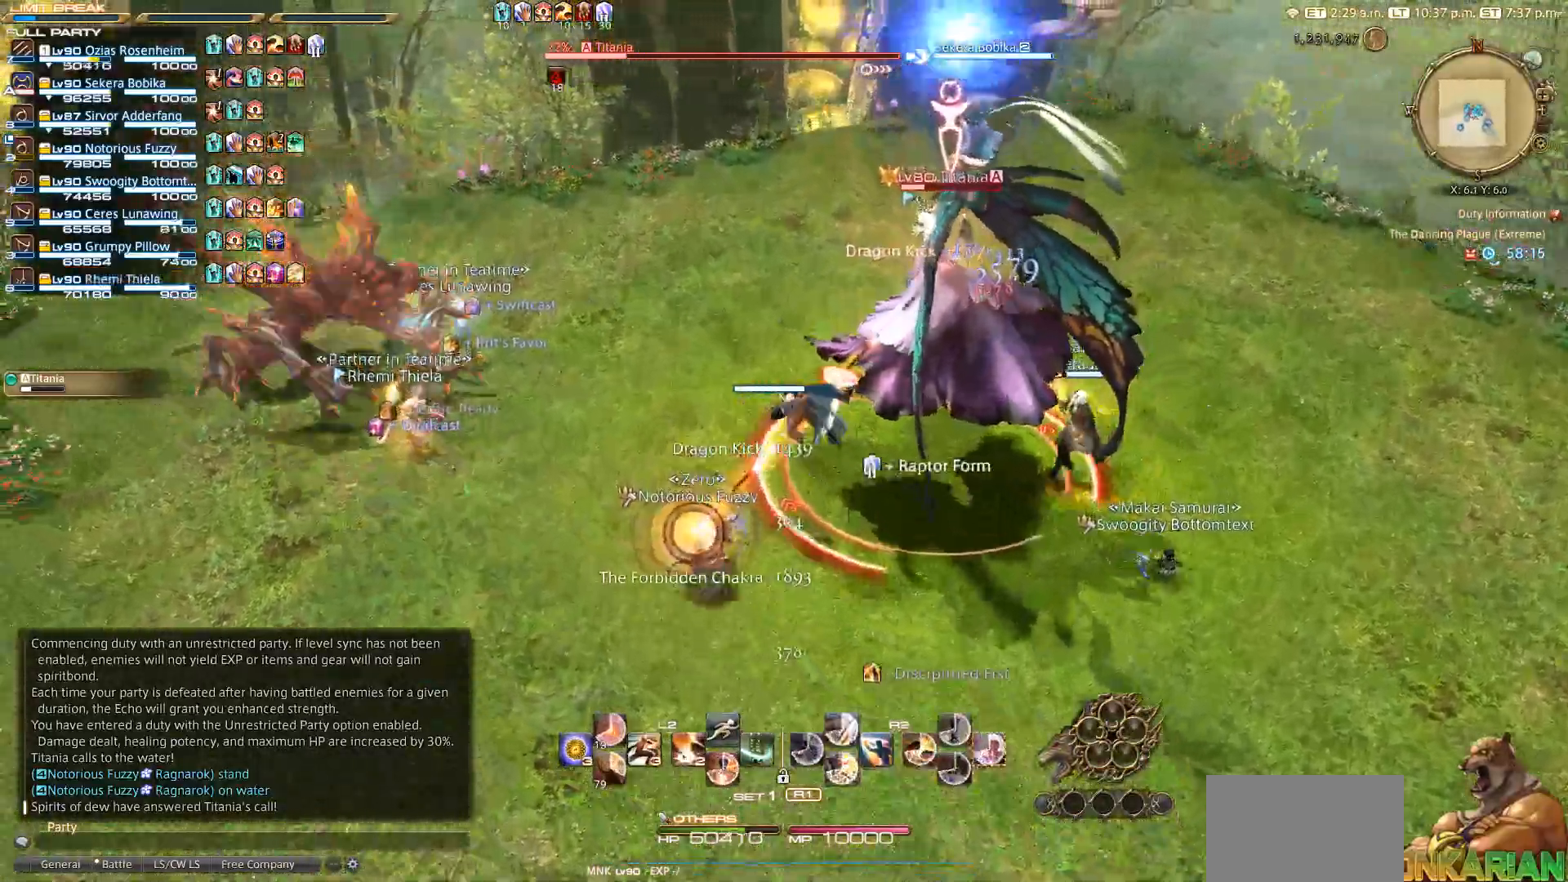
{"buttons": [], "left_stick": "right", "right_stick": "right", "events": [[67, "right_stick", "right"]]}
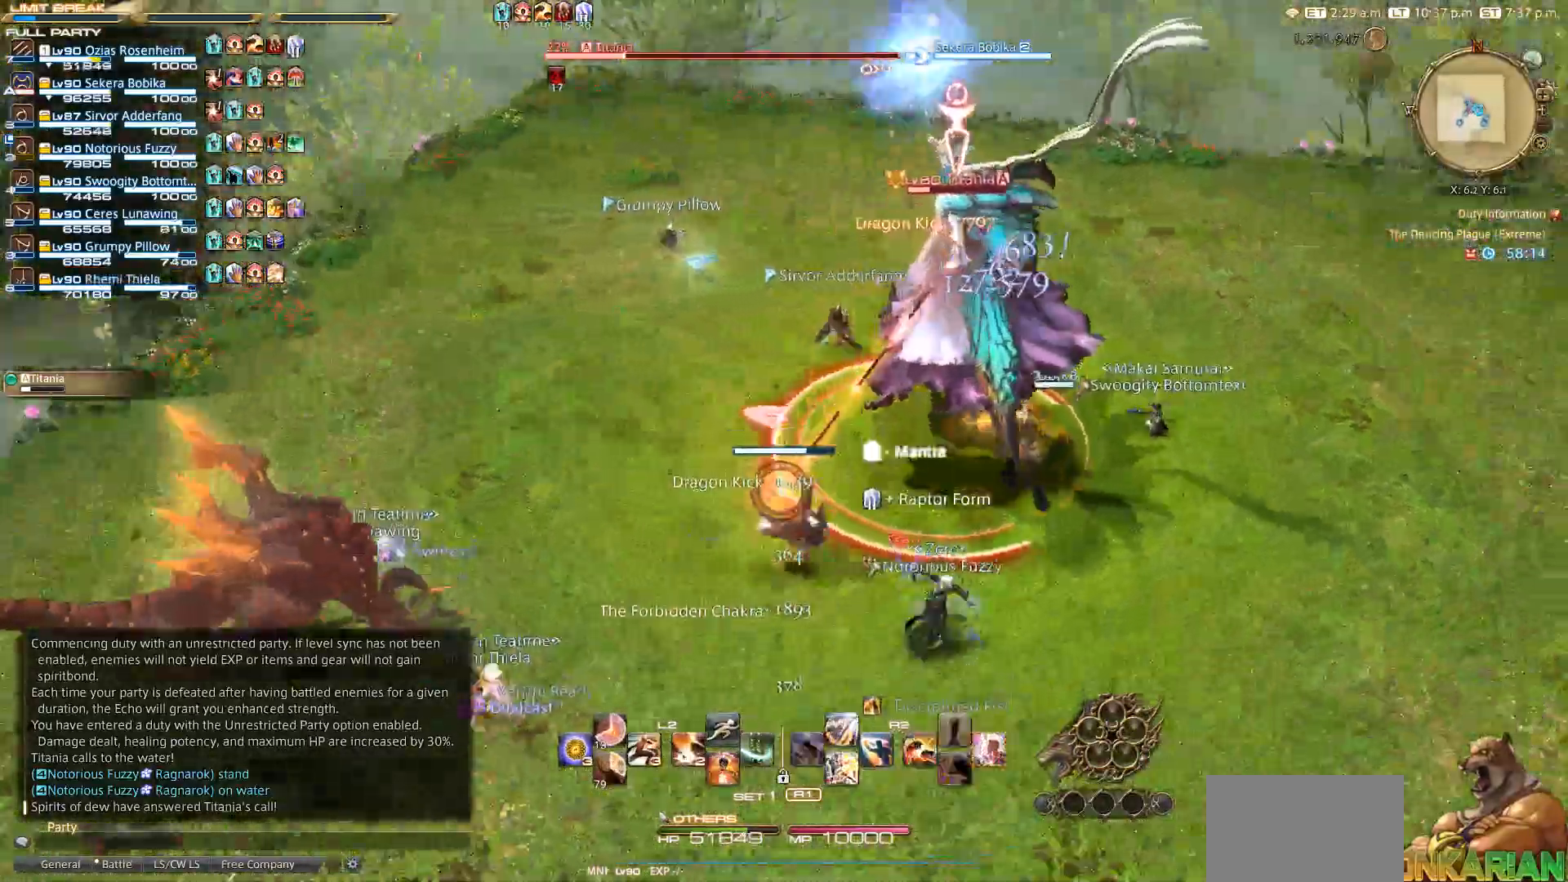
{"buttons": ["TRIANGLE"], "left_stick": "right", "right_stick": "center", "events": [[283, "TRIANGLE", "down"], [283, "left_stick", "up-right"], [300, "right_stick", "center"], [483, "left_stick", "right"]]}
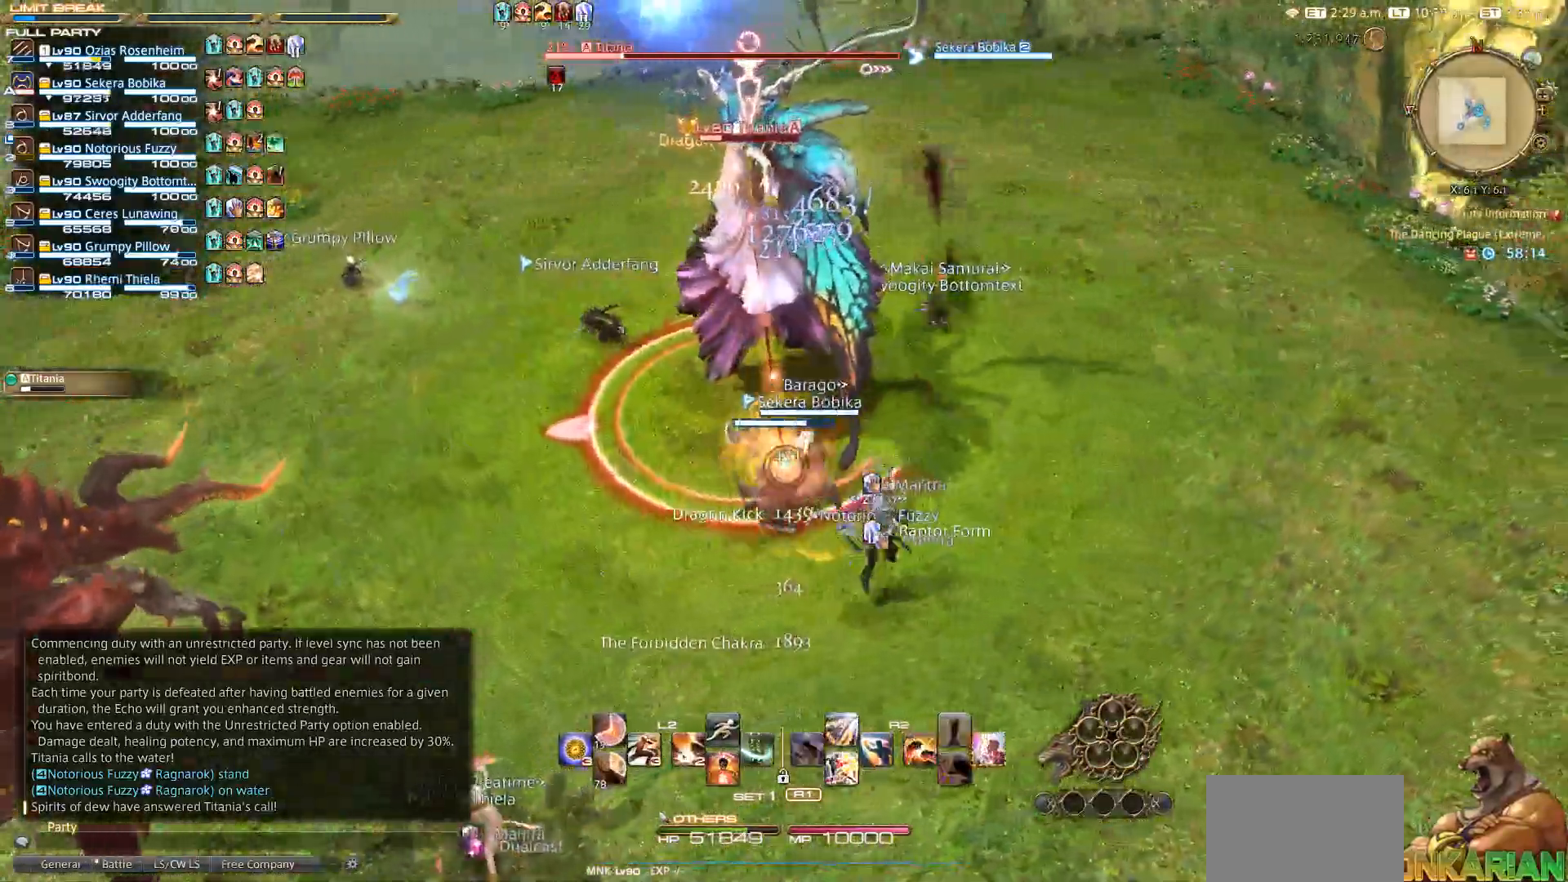
{"buttons": [], "left_stick": "left", "right_stick": "center", "events": [[100, "TRIANGLE", "up"], [233, "TRIANGLE", "down"], [267, "left_stick", "up"], [333, "left_stick", "left"], [483, "TRIANGLE", "up"]]}
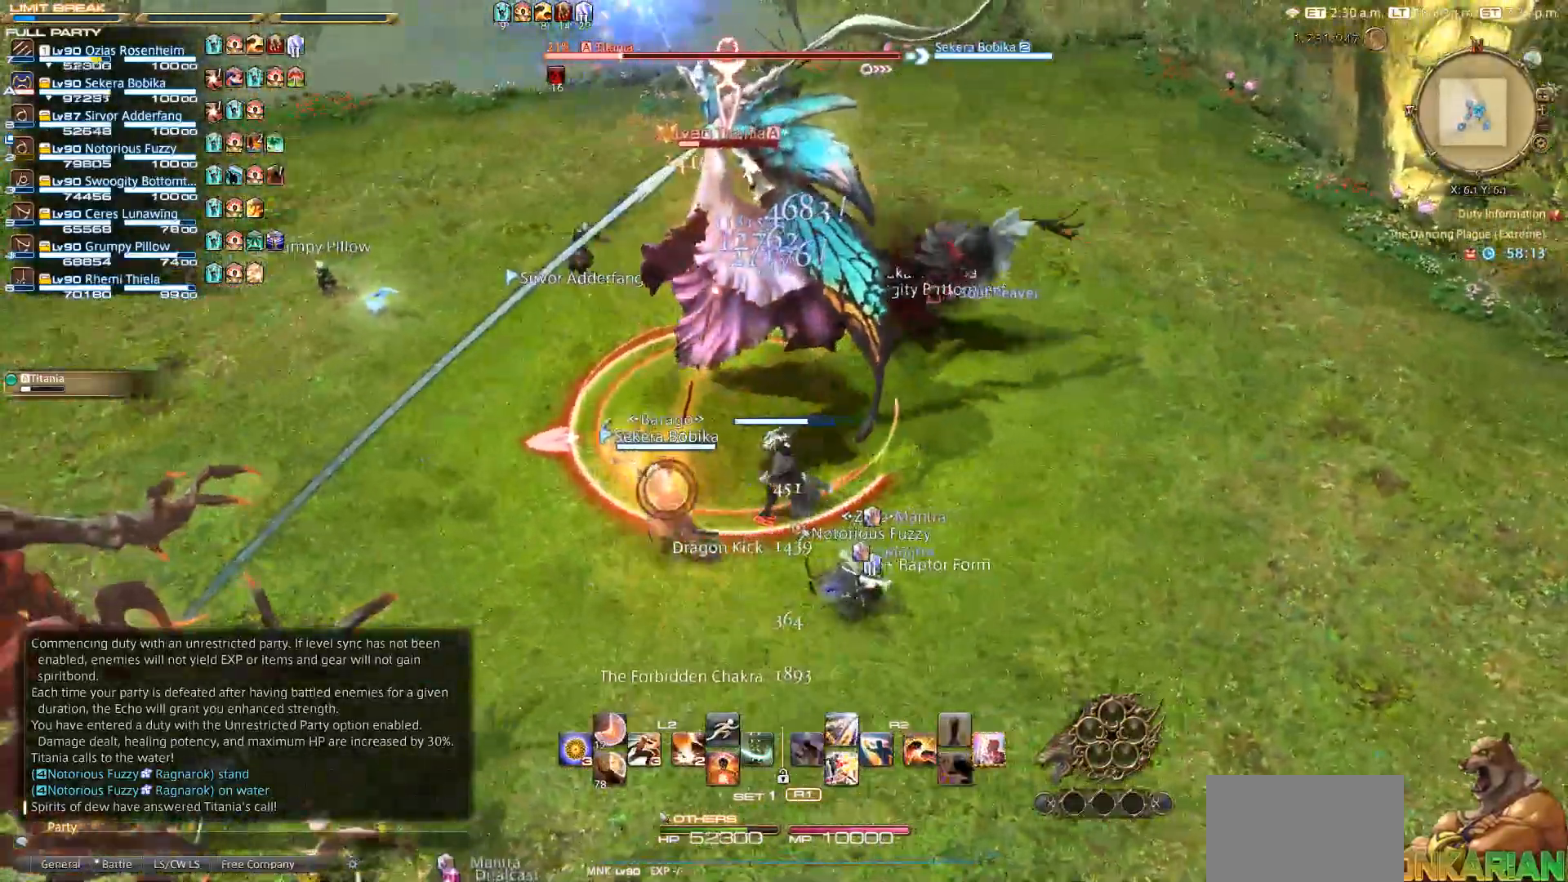
{"buttons": ["CIRCLE", "R2"], "left_stick": "right", "right_stick": "center", "events": [[67, "left_stick", "up-right"], [300, "left_stick", "right"], [417, "R2", "down"], [467, "CIRCLE", "down"]]}
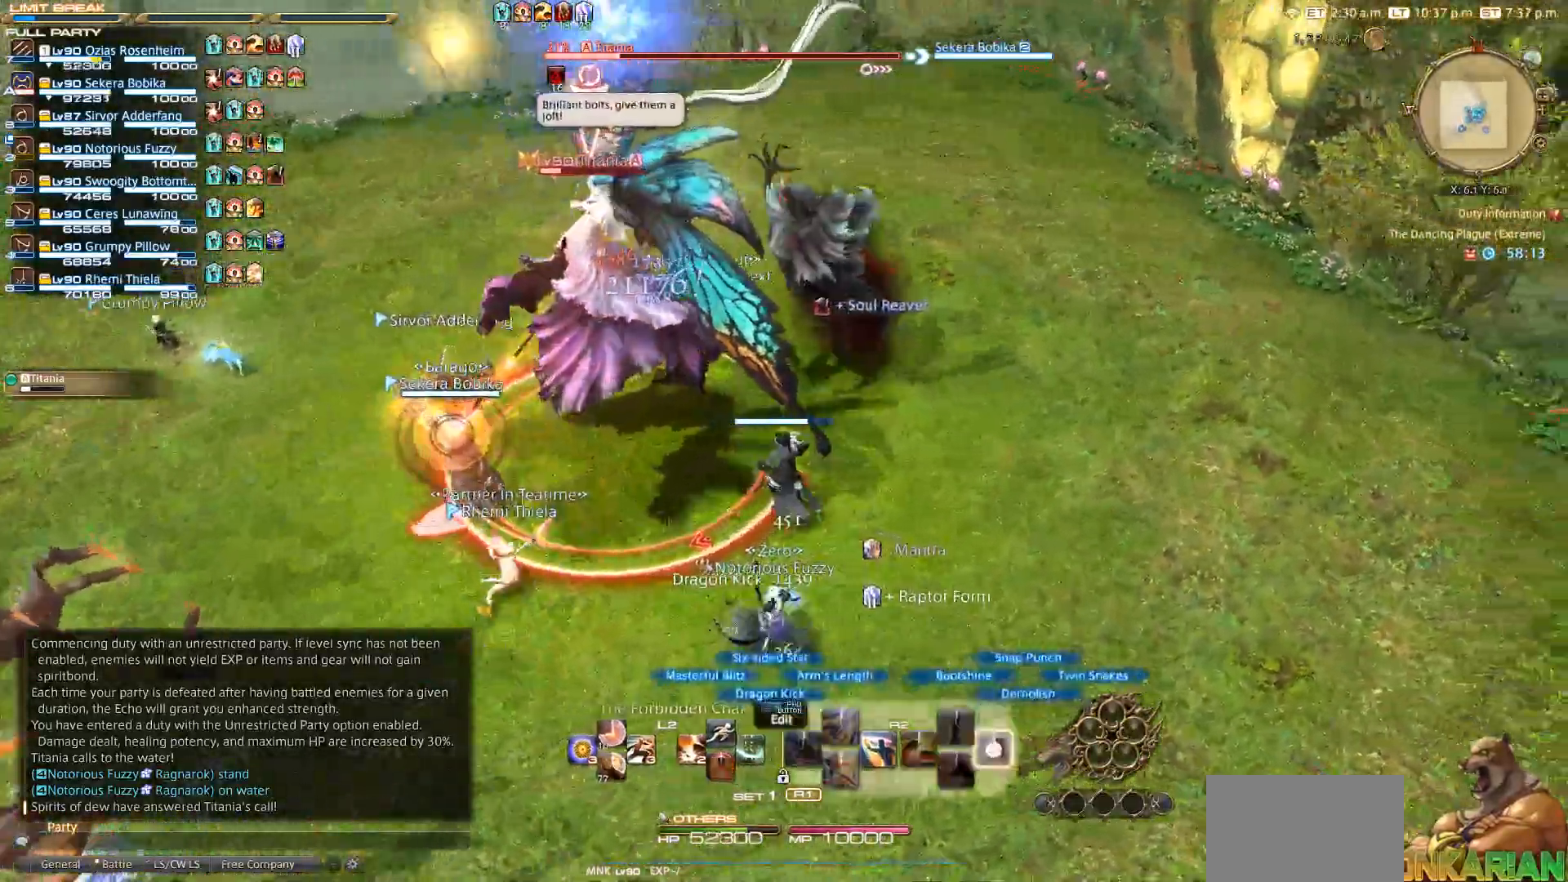
{"buttons": ["R2"], "left_stick": "down-right", "right_stick": "left", "events": [[167, "CIRCLE", "up"], [267, "right_stick", "left"], [400, "left_stick", "down-right"]]}
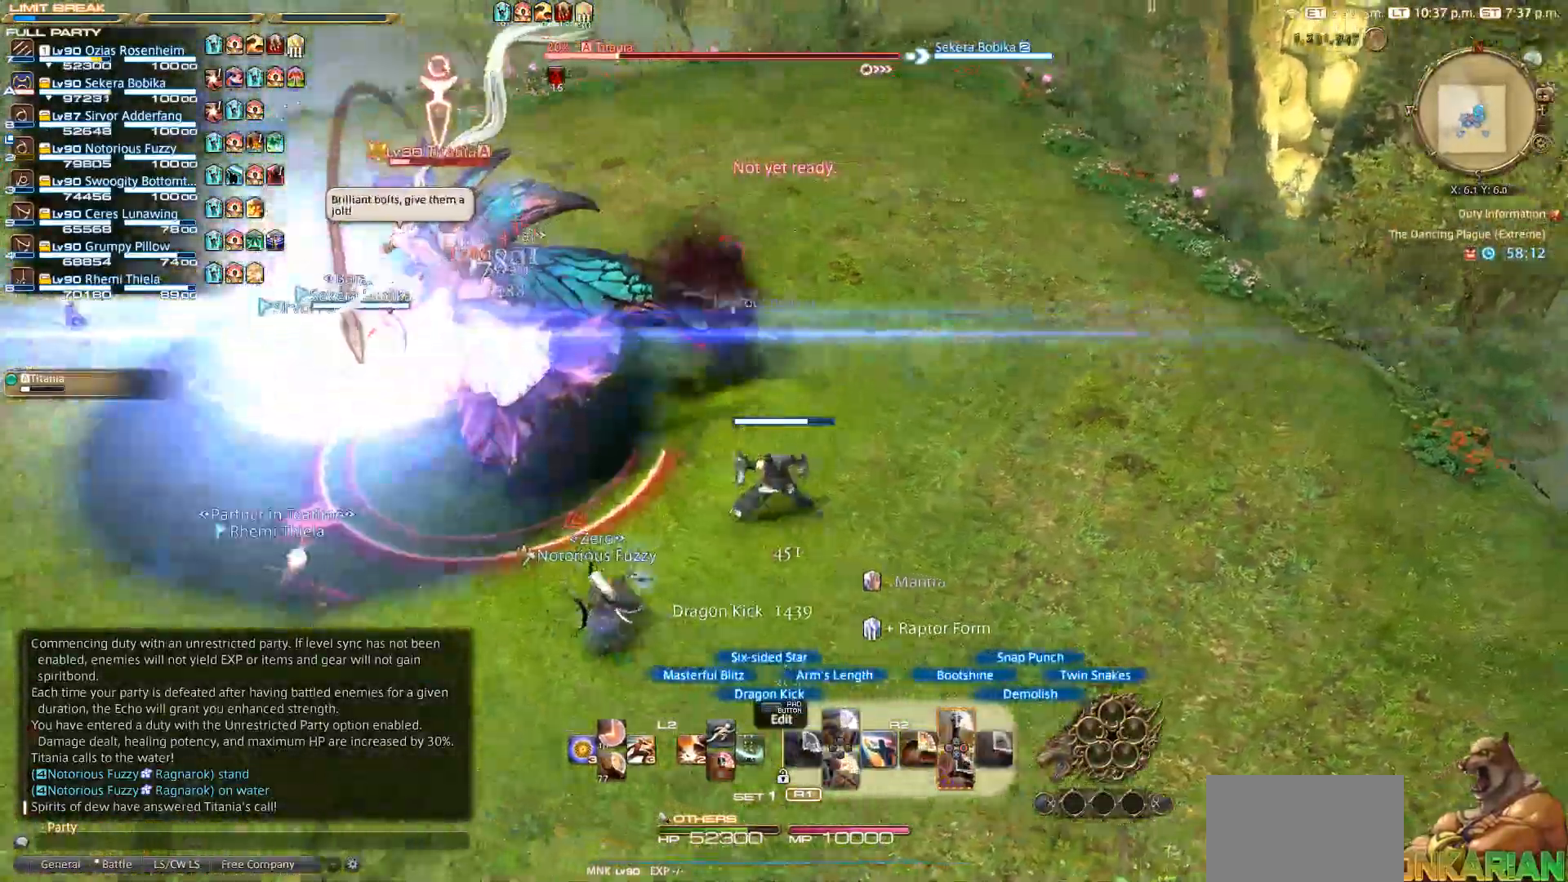
{"buttons": ["R2"], "left_stick": "up-left", "right_stick": "center", "events": [[133, "left_stick", "down"], [333, "left_stick", "left"], [433, "left_stick", "up-left"], [500, "right_stick", "center"]]}
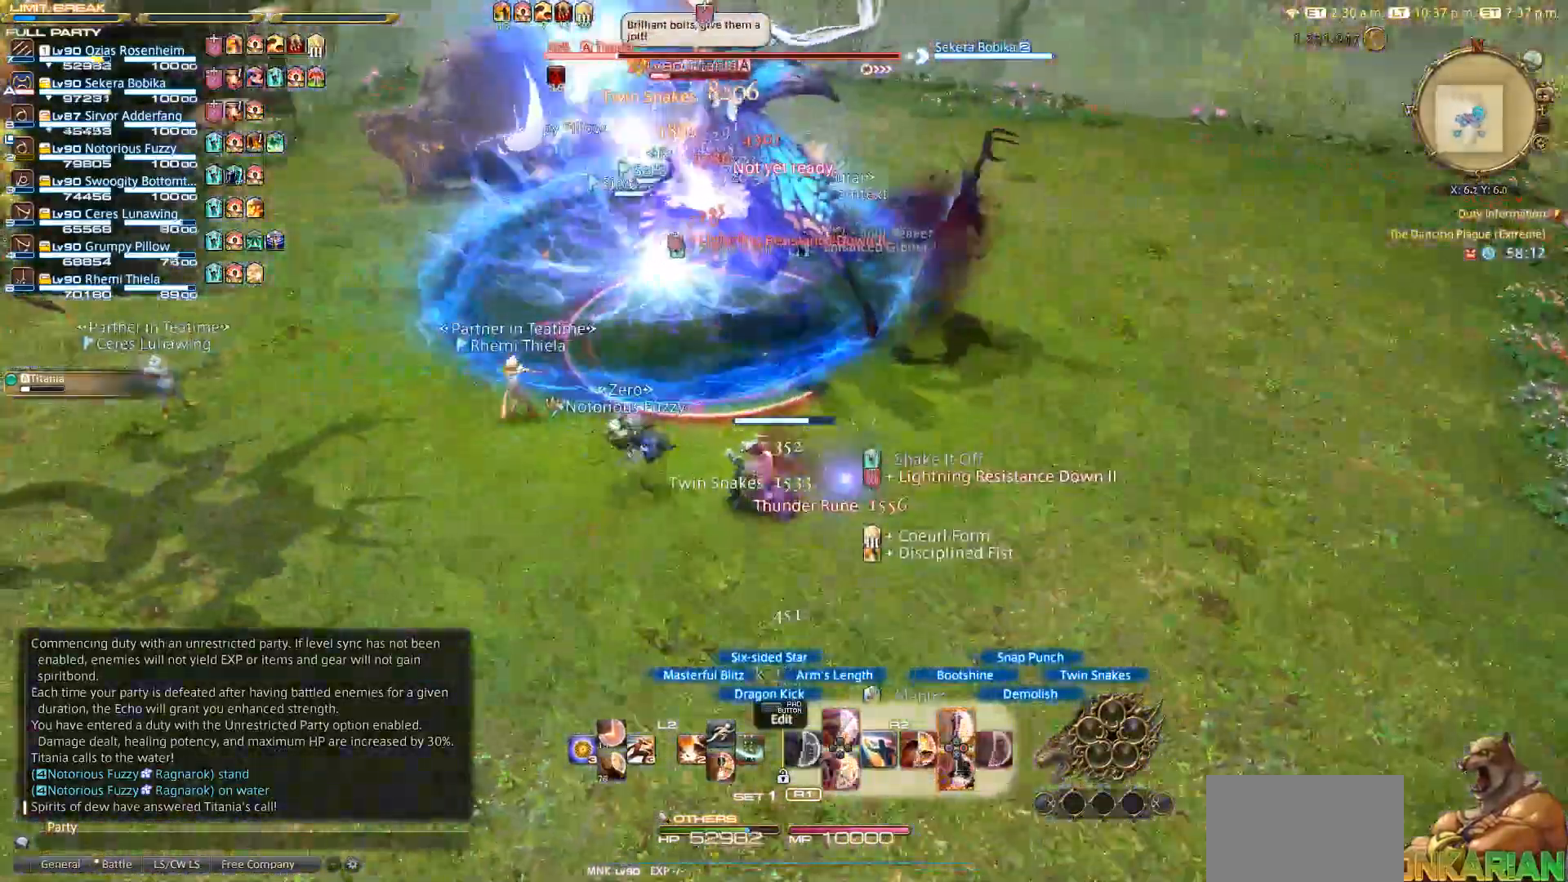
{"buttons": ["R2"], "left_stick": "up-left", "right_stick": "center", "events": [[100, "CROSS", "down"], [200, "CROSS", "up"], [200, "left_stick", "left"], [250, "CROSS", "down"], [317, "CROSS", "up"], [500, "left_stick", "up-left"]]}